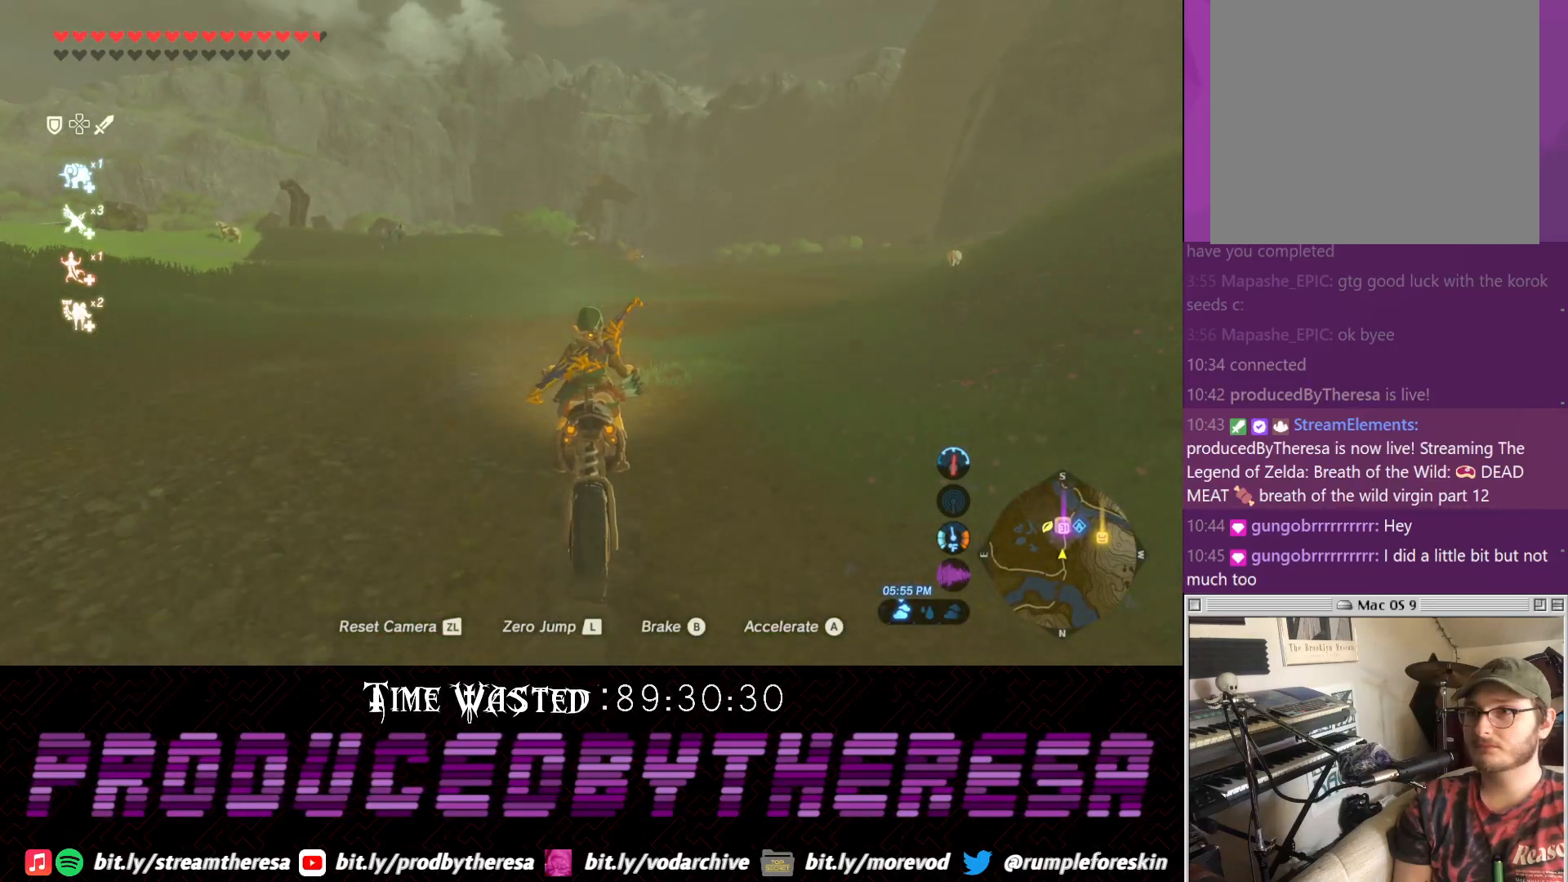
Gameplay with a controller (PlayStation layout); each line is a JSON object with the inputs held at the frame after it. "events" lists button and stick changes between this image and that frame as [ms after this image, input, new state], when the widget could be followed in between. Not read: CIRCLE DPAD_UP R3.
{"buttons": [], "left_stick": "up", "right_stick": "center", "events": []}
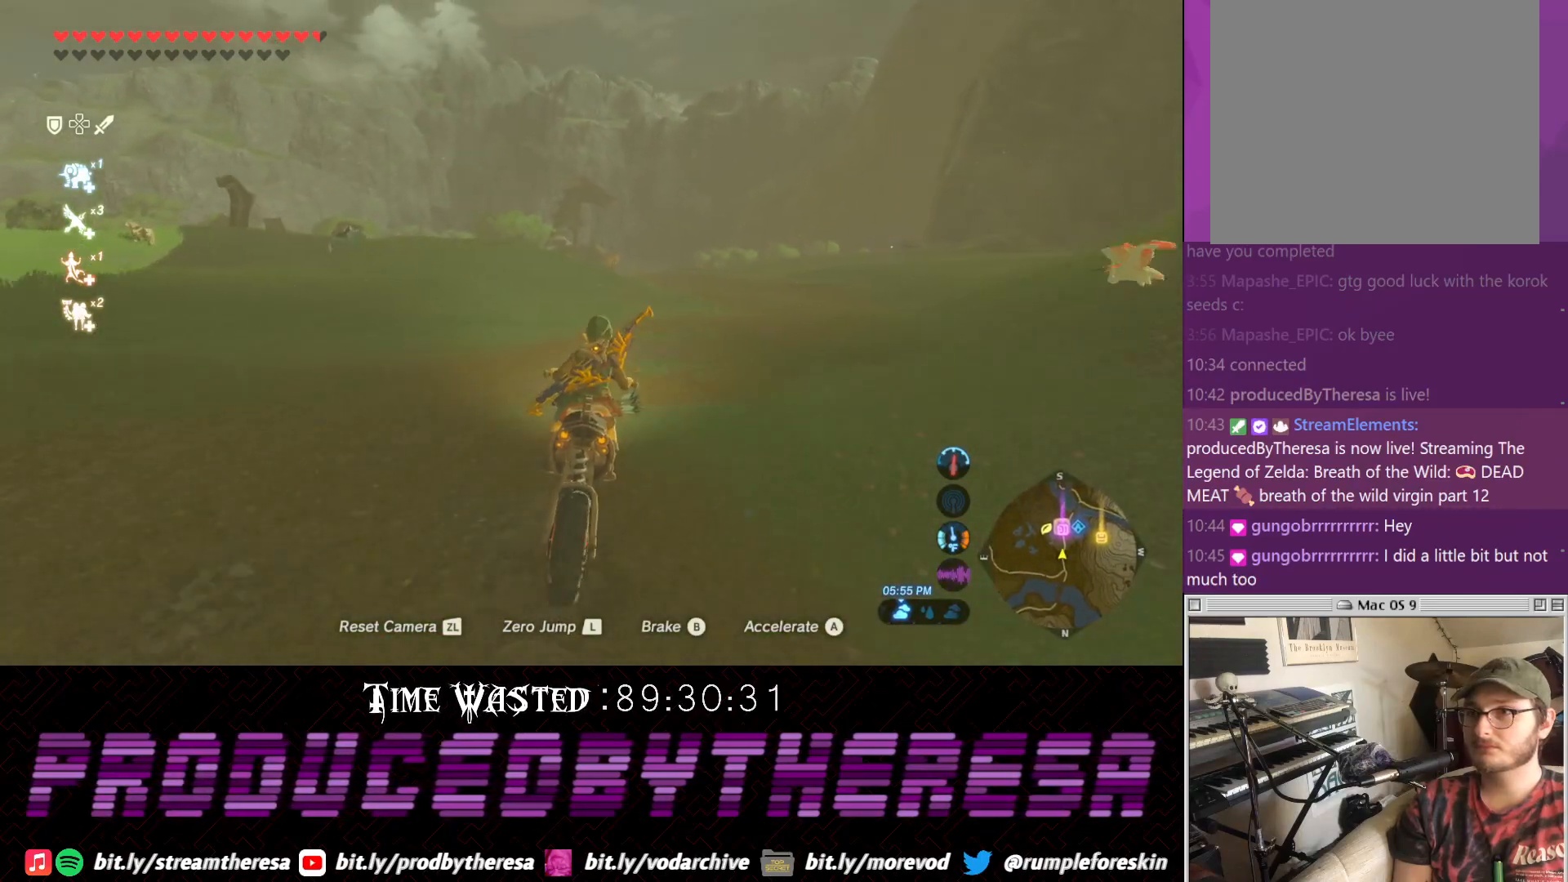
{"buttons": [], "left_stick": "up", "right_stick": "center", "events": [[100, "left_stick", "up-right"], [433, "left_stick", "up"]]}
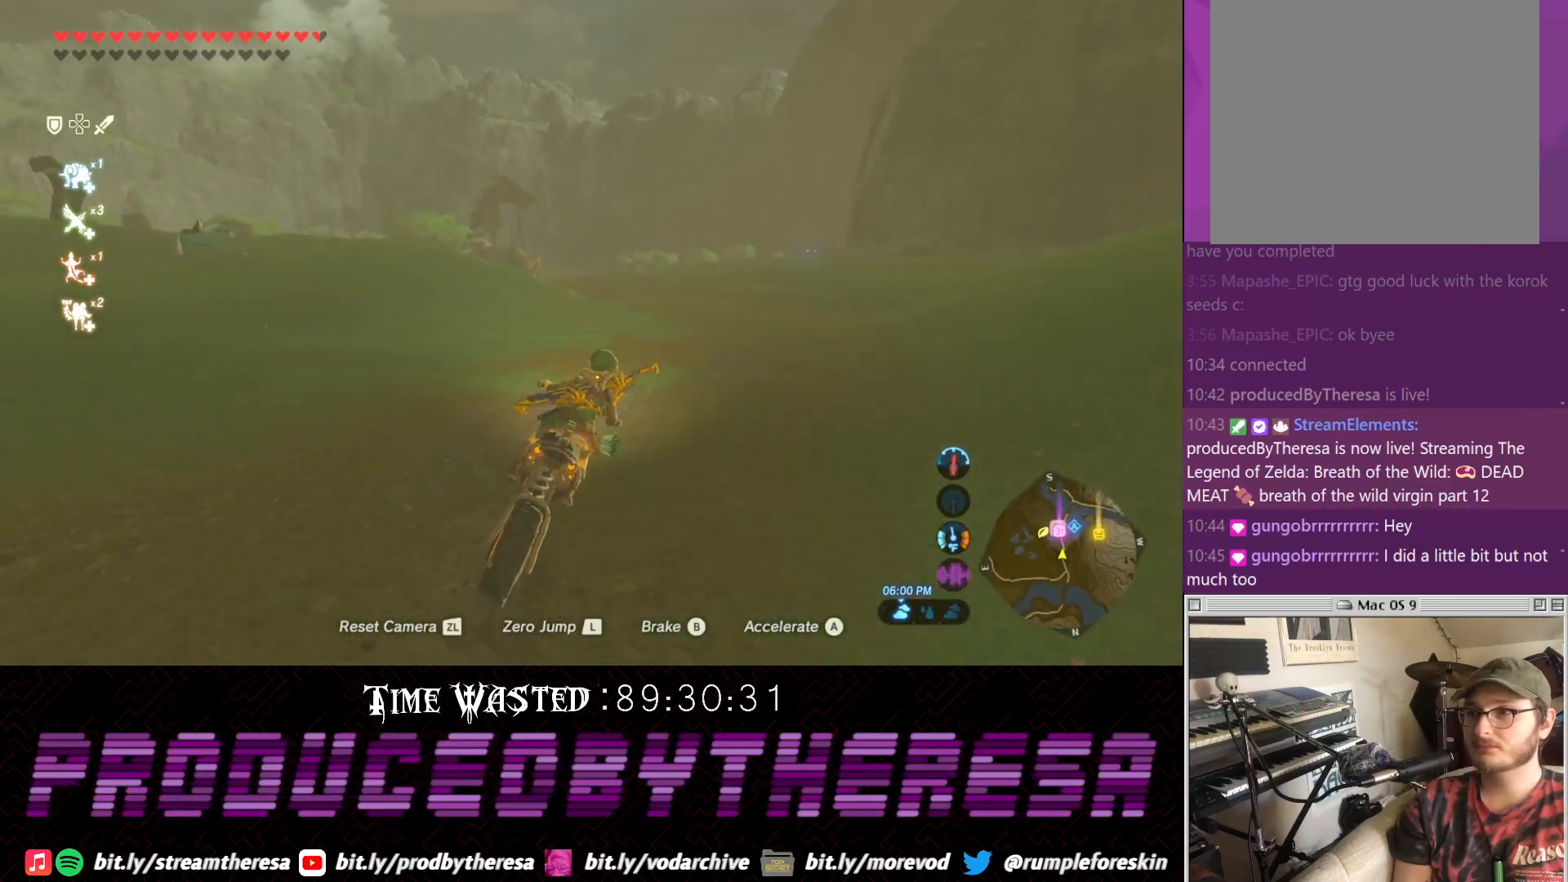
{"buttons": [], "left_stick": "up", "right_stick": "center", "events": []}
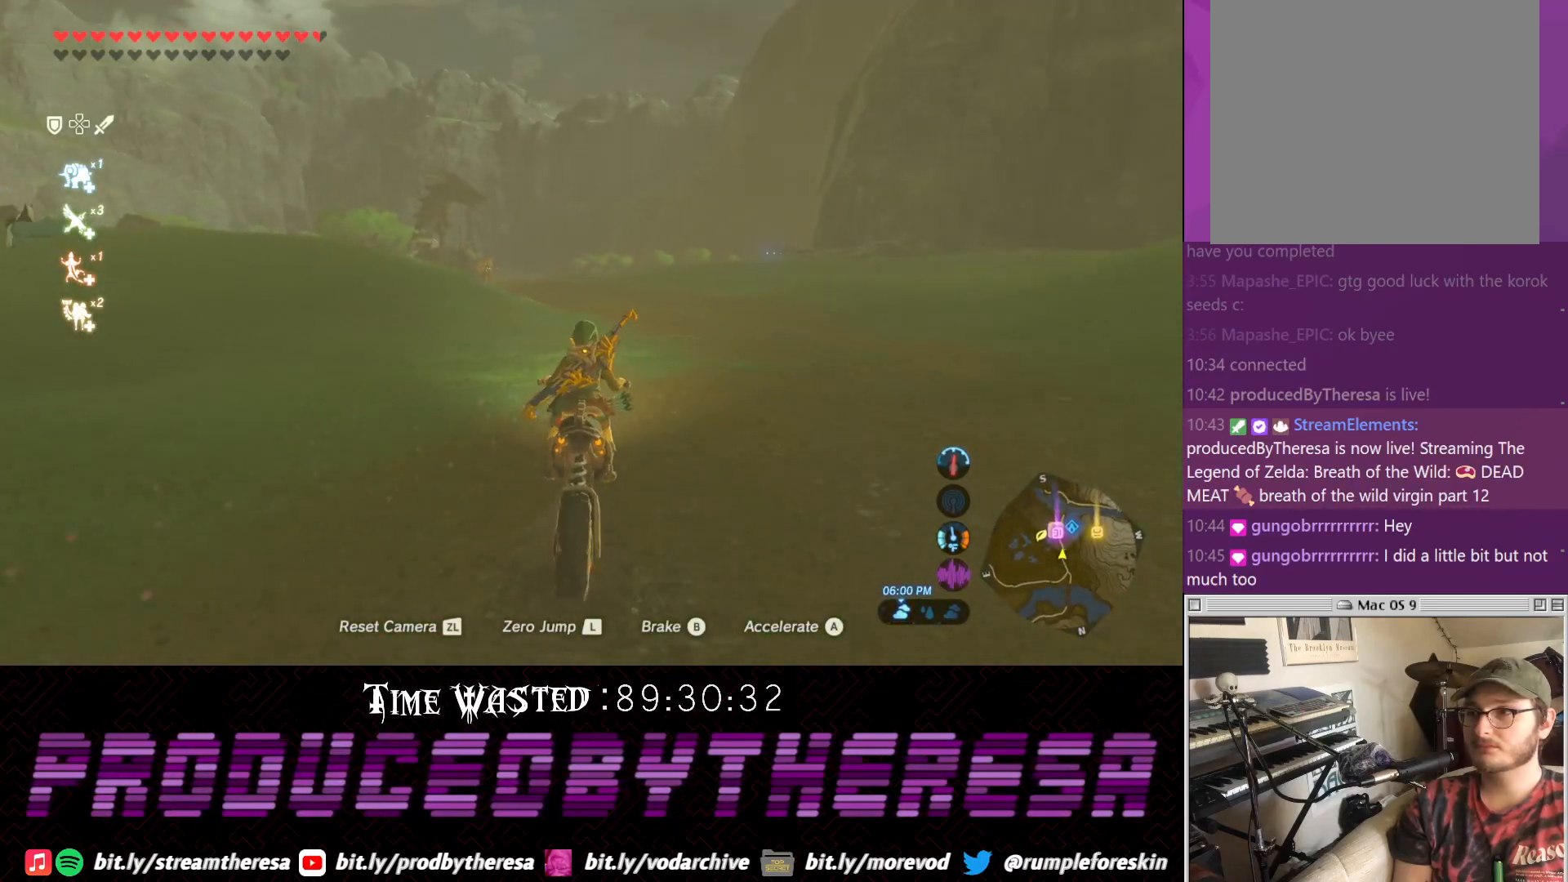
{"buttons": [], "left_stick": "up", "right_stick": "center", "events": []}
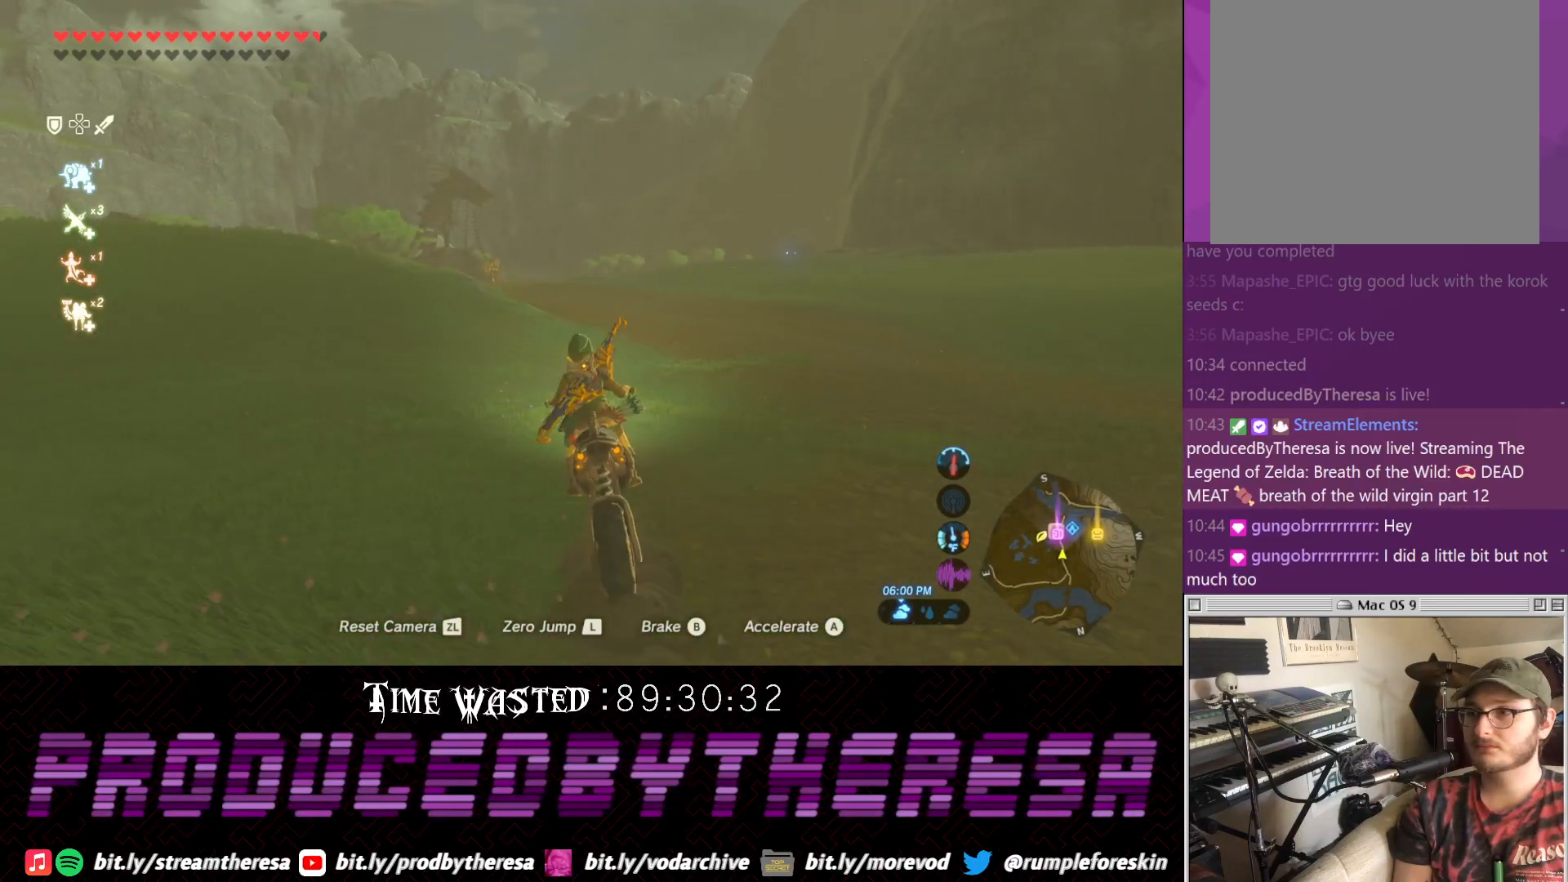
{"buttons": [], "left_stick": "up", "right_stick": "center", "events": []}
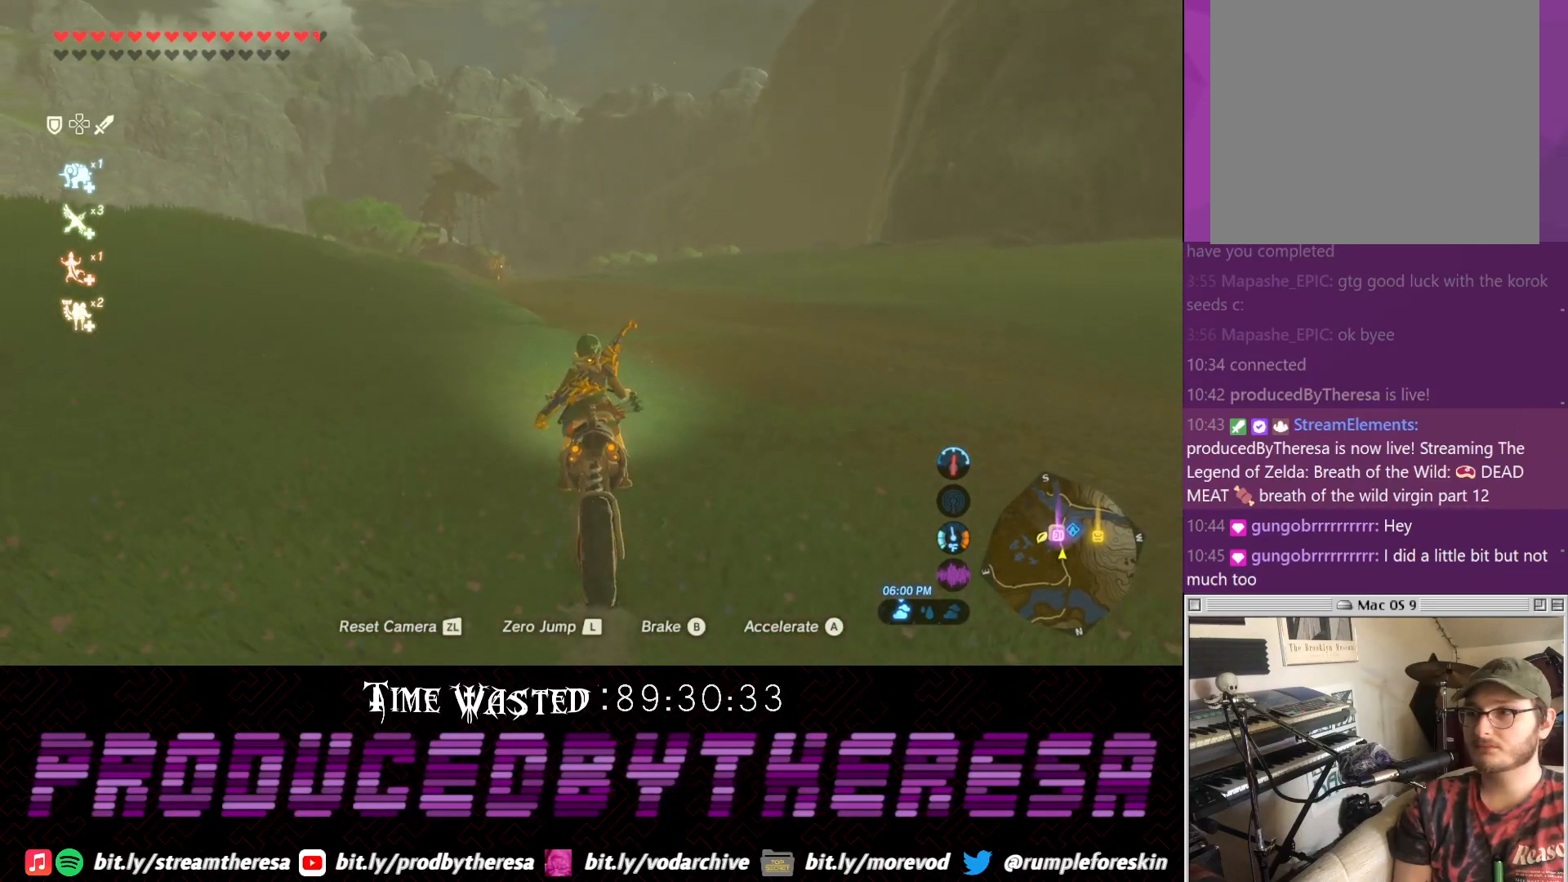
{"buttons": [], "left_stick": "up", "right_stick": "center", "events": []}
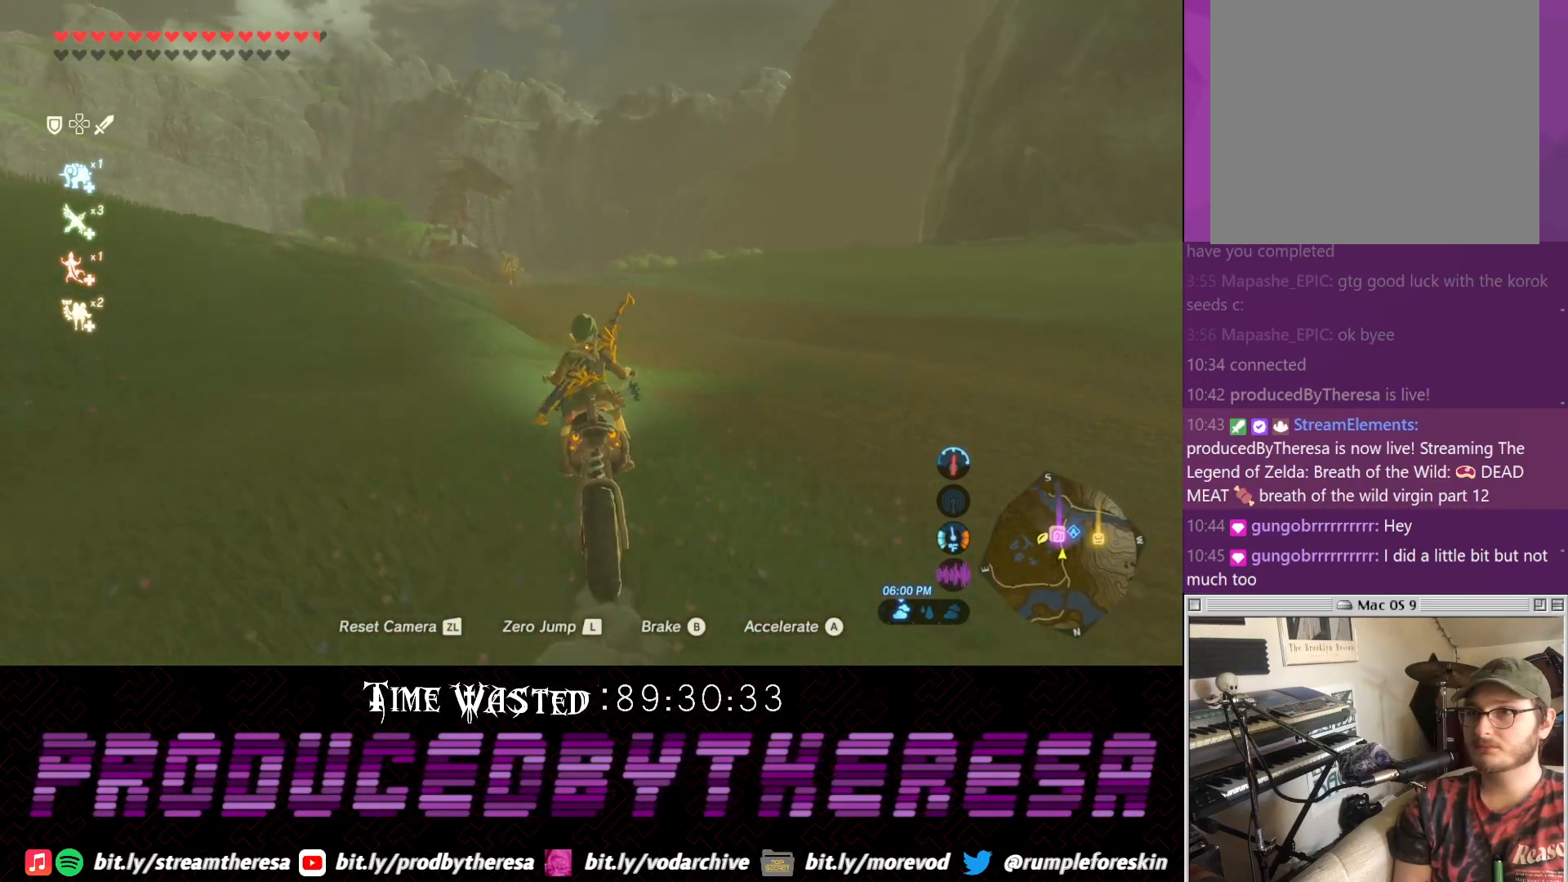
{"buttons": [], "left_stick": "up", "right_stick": "center", "events": []}
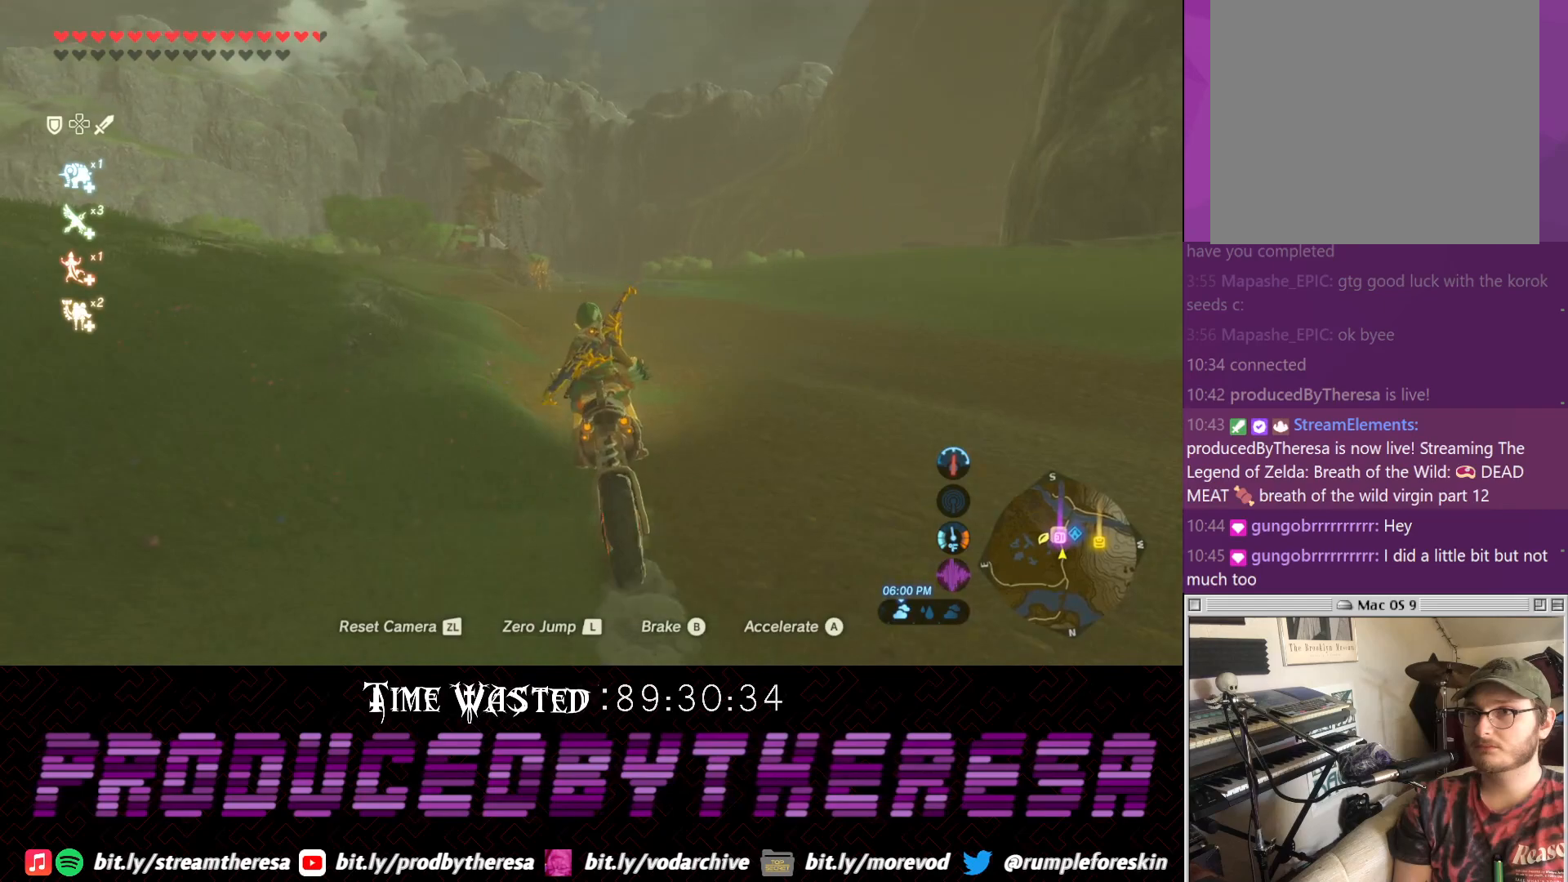
{"buttons": [], "left_stick": "up", "right_stick": "center", "events": []}
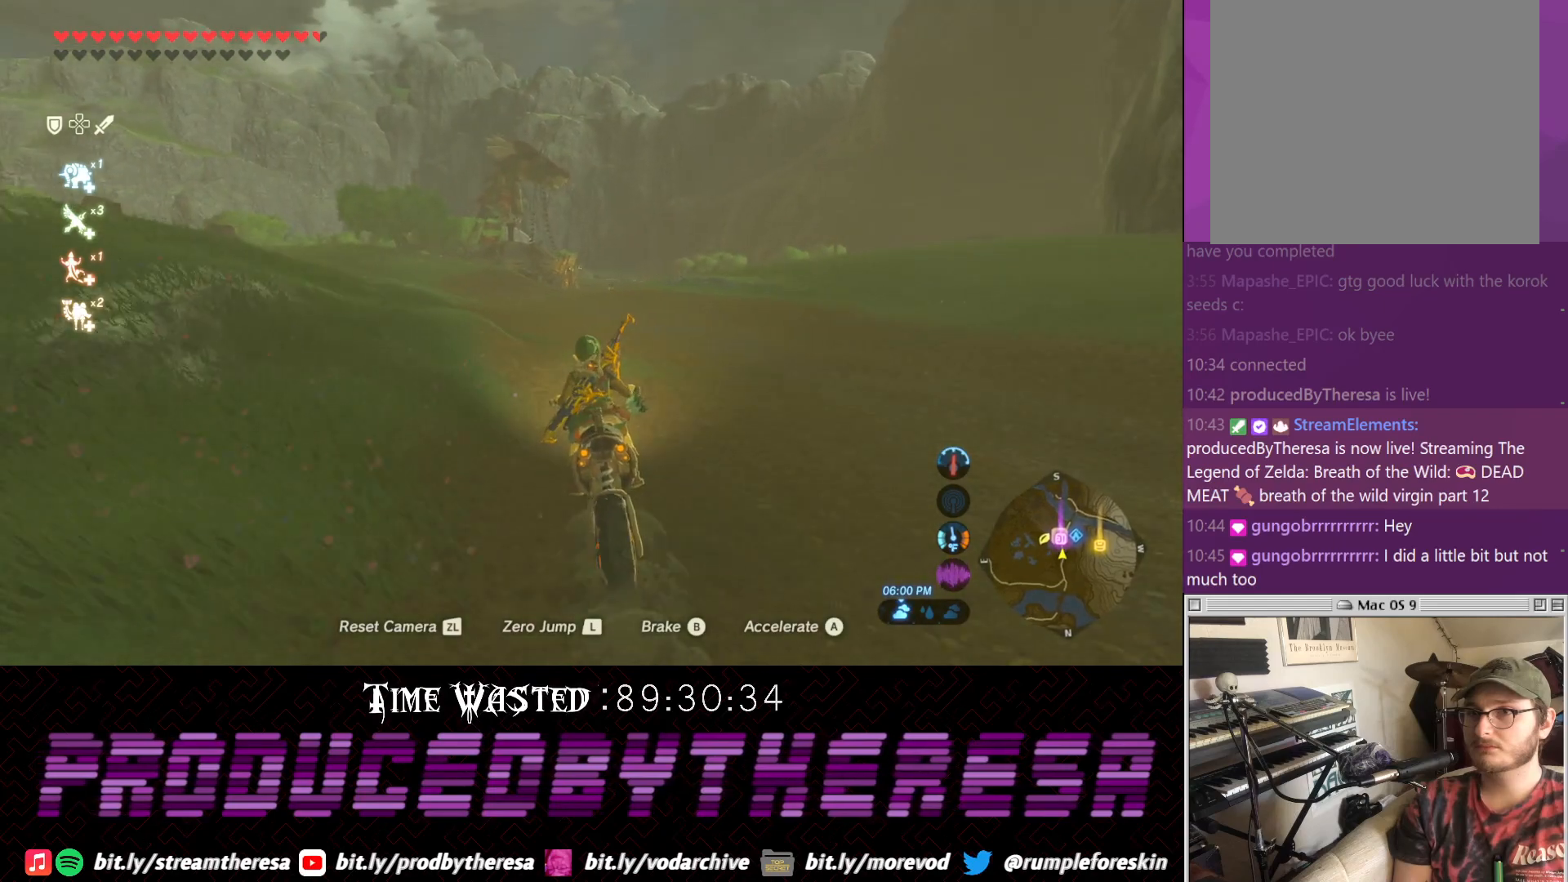
{"buttons": [], "left_stick": "up", "right_stick": "center", "events": []}
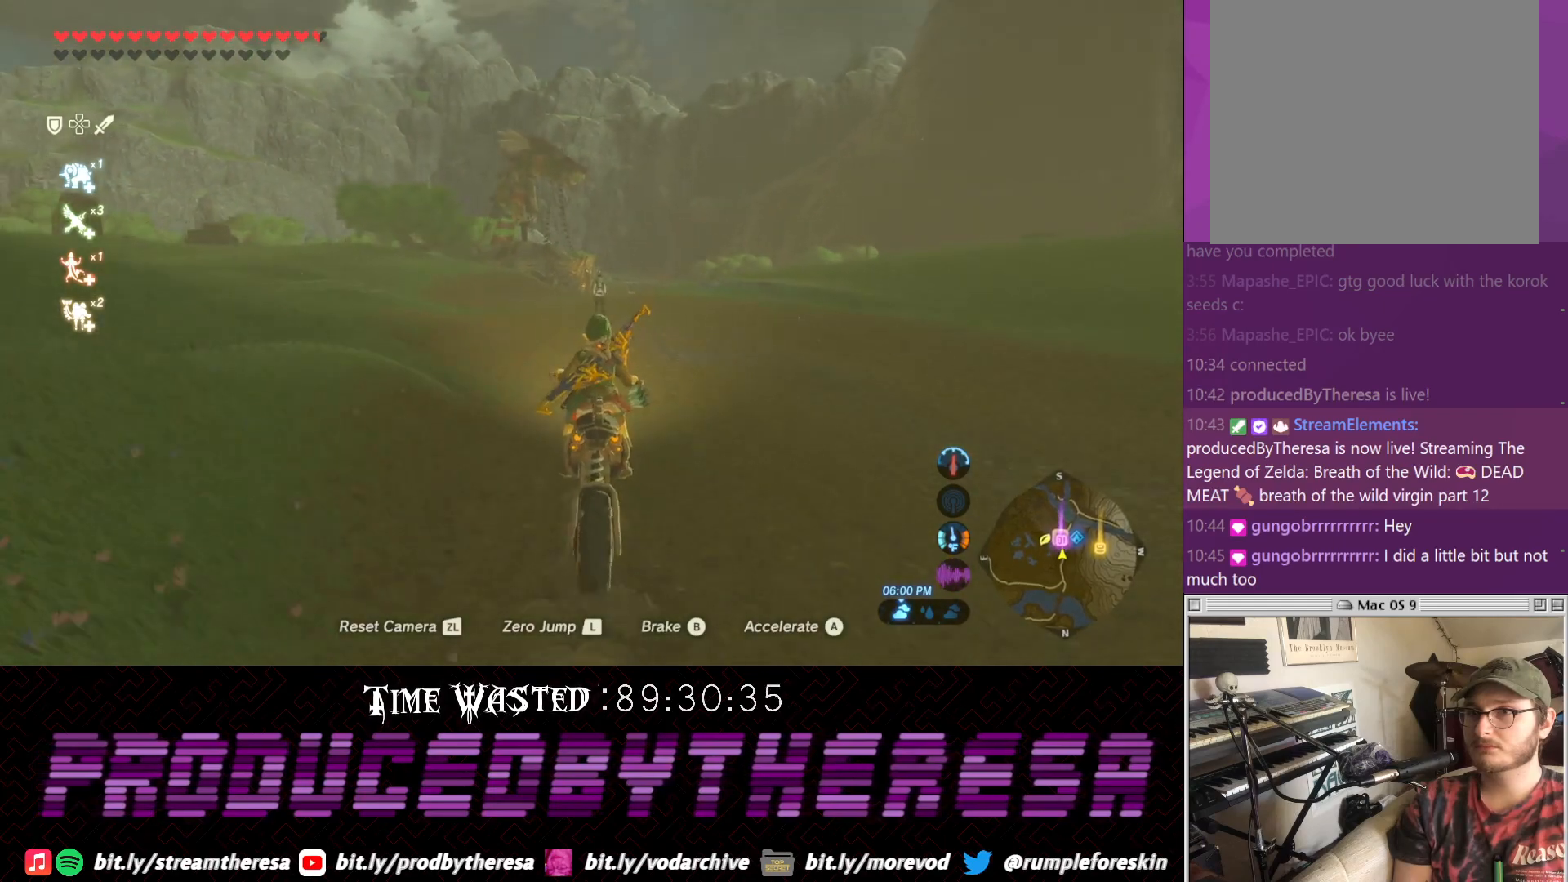
{"buttons": [], "left_stick": "up", "right_stick": "center", "events": []}
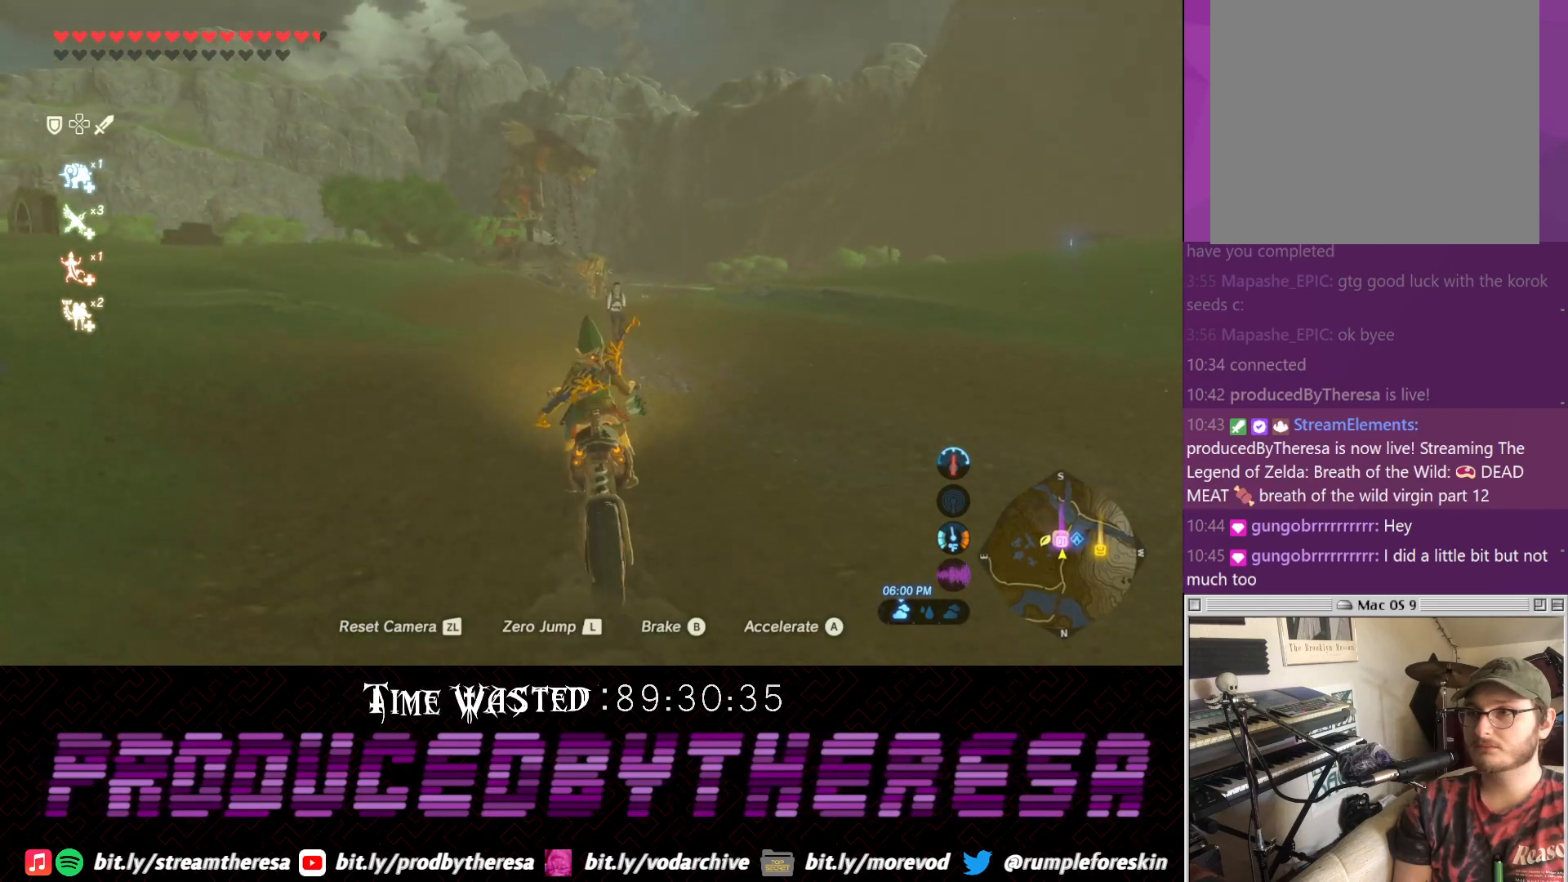
{"buttons": [], "left_stick": "up", "right_stick": "center", "events": []}
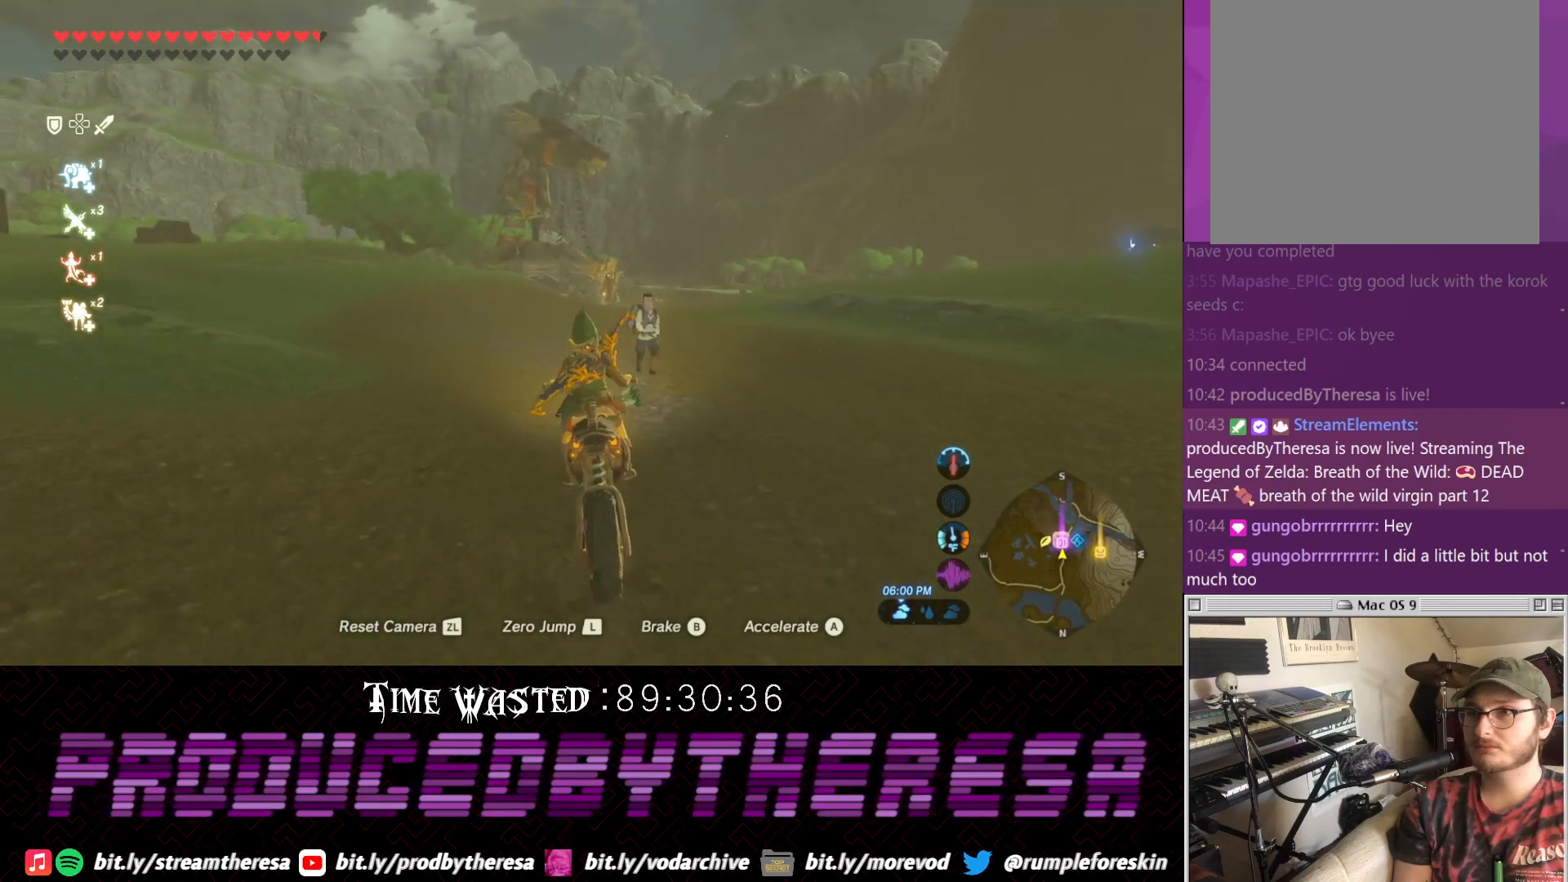
{"buttons": [], "left_stick": "up", "right_stick": "center", "events": []}
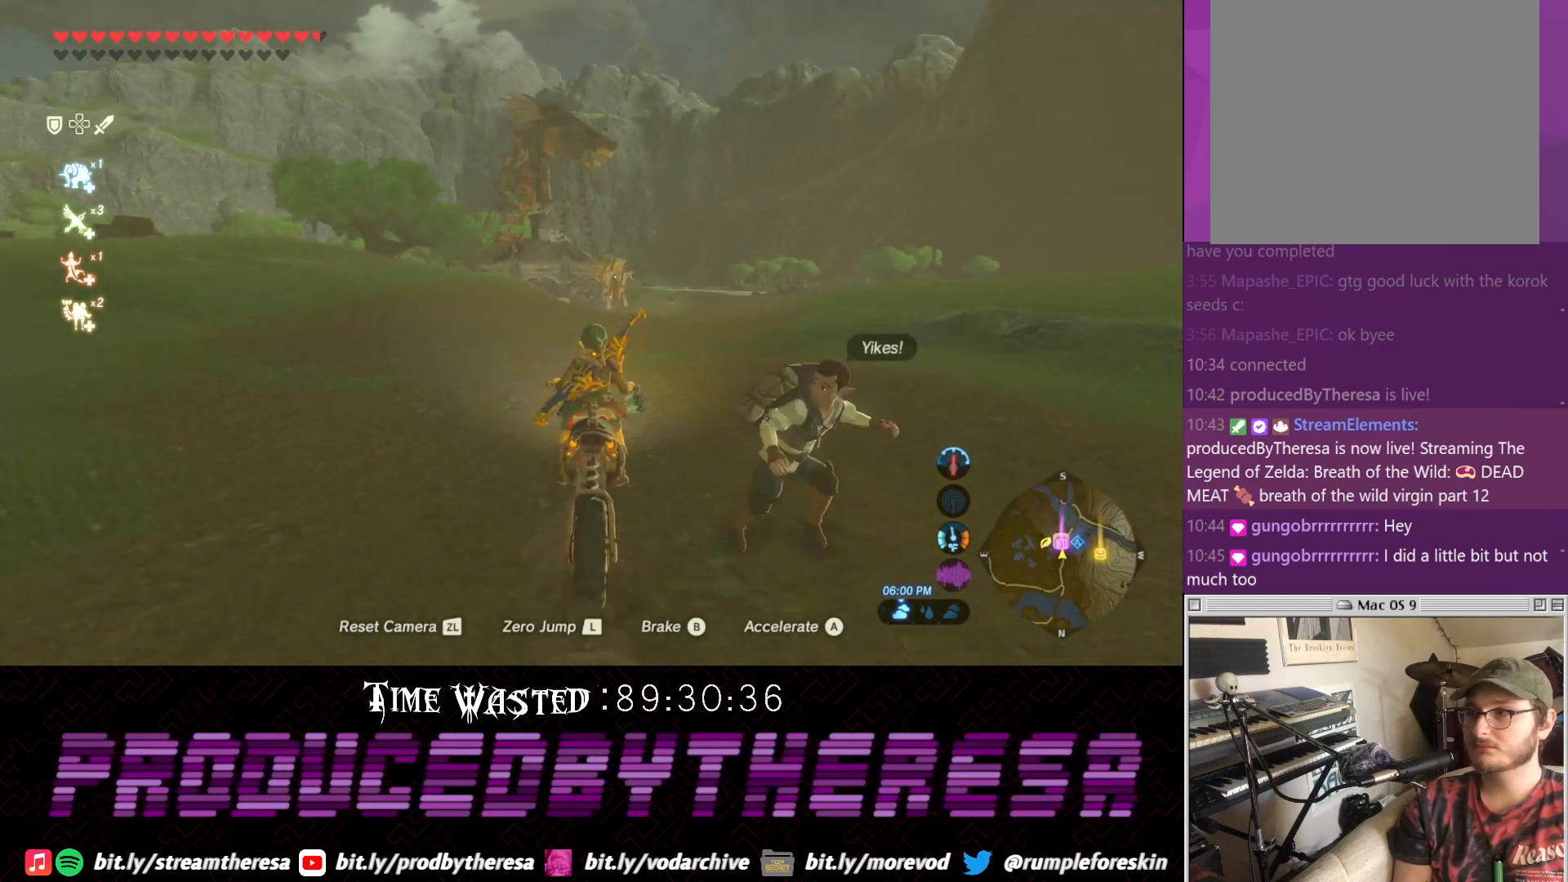
{"buttons": [], "left_stick": "up", "right_stick": "center", "events": []}
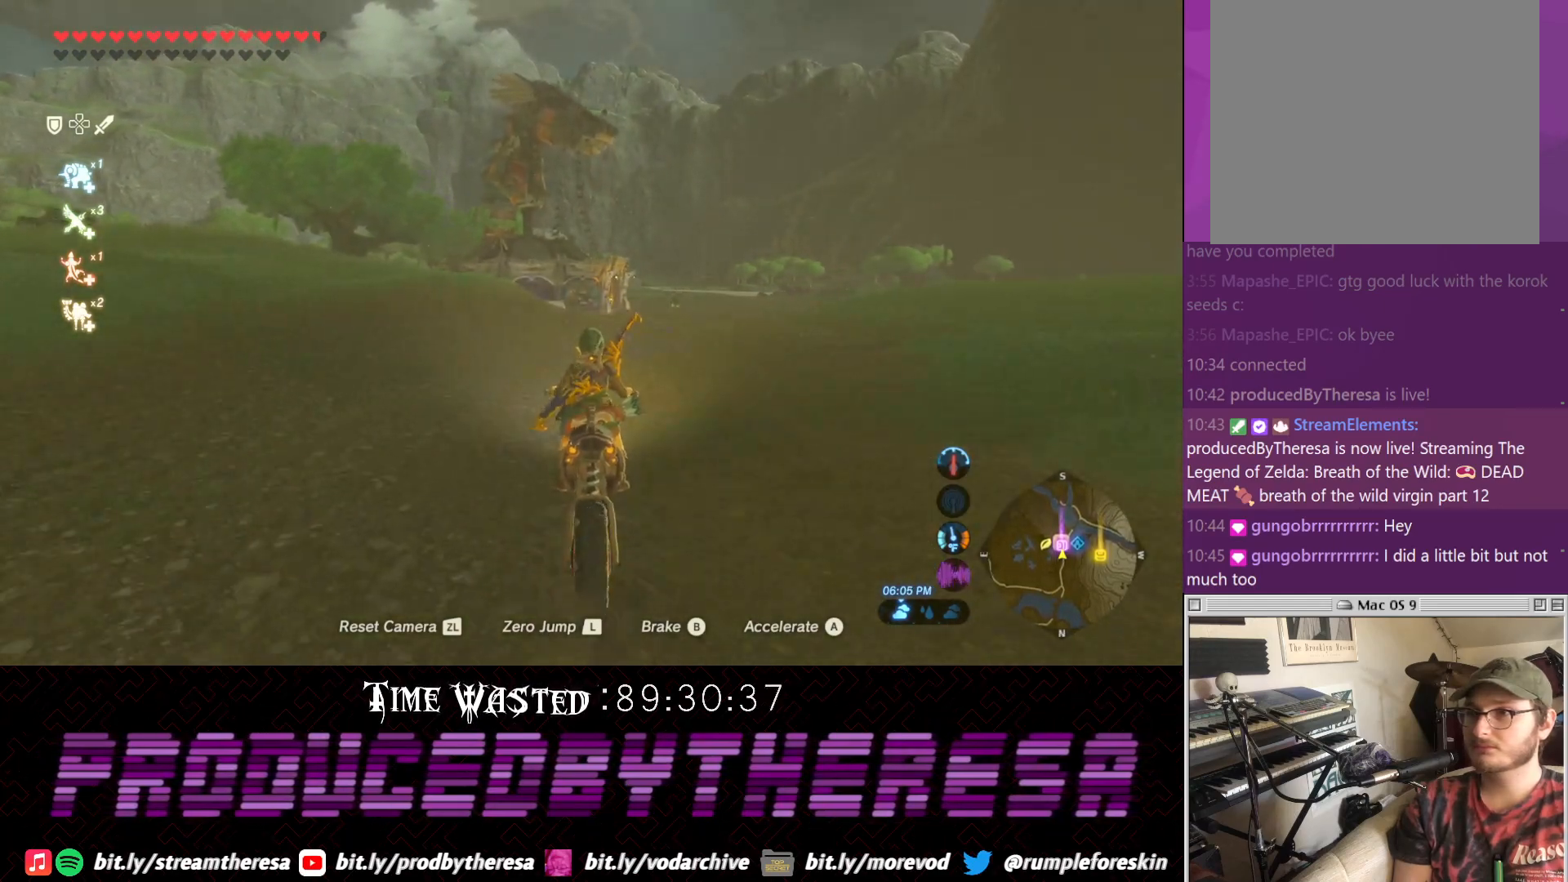
{"buttons": ["CROSS"], "left_stick": "up", "right_stick": "center", "events": [[417, "CROSS", "down"]]}
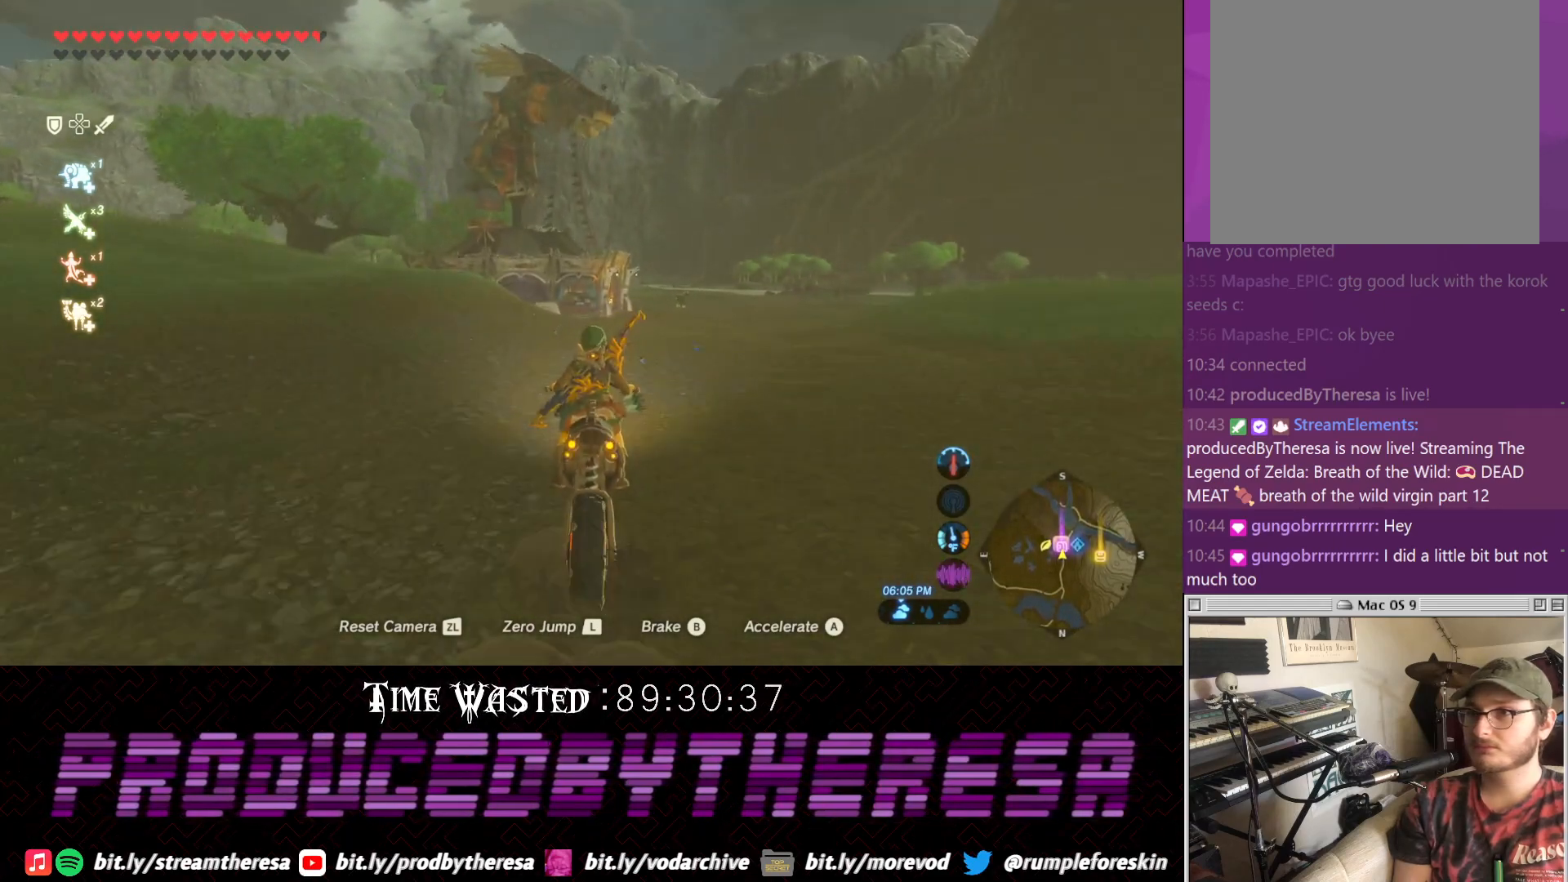
{"buttons": [], "left_stick": "up", "right_stick": "center"}
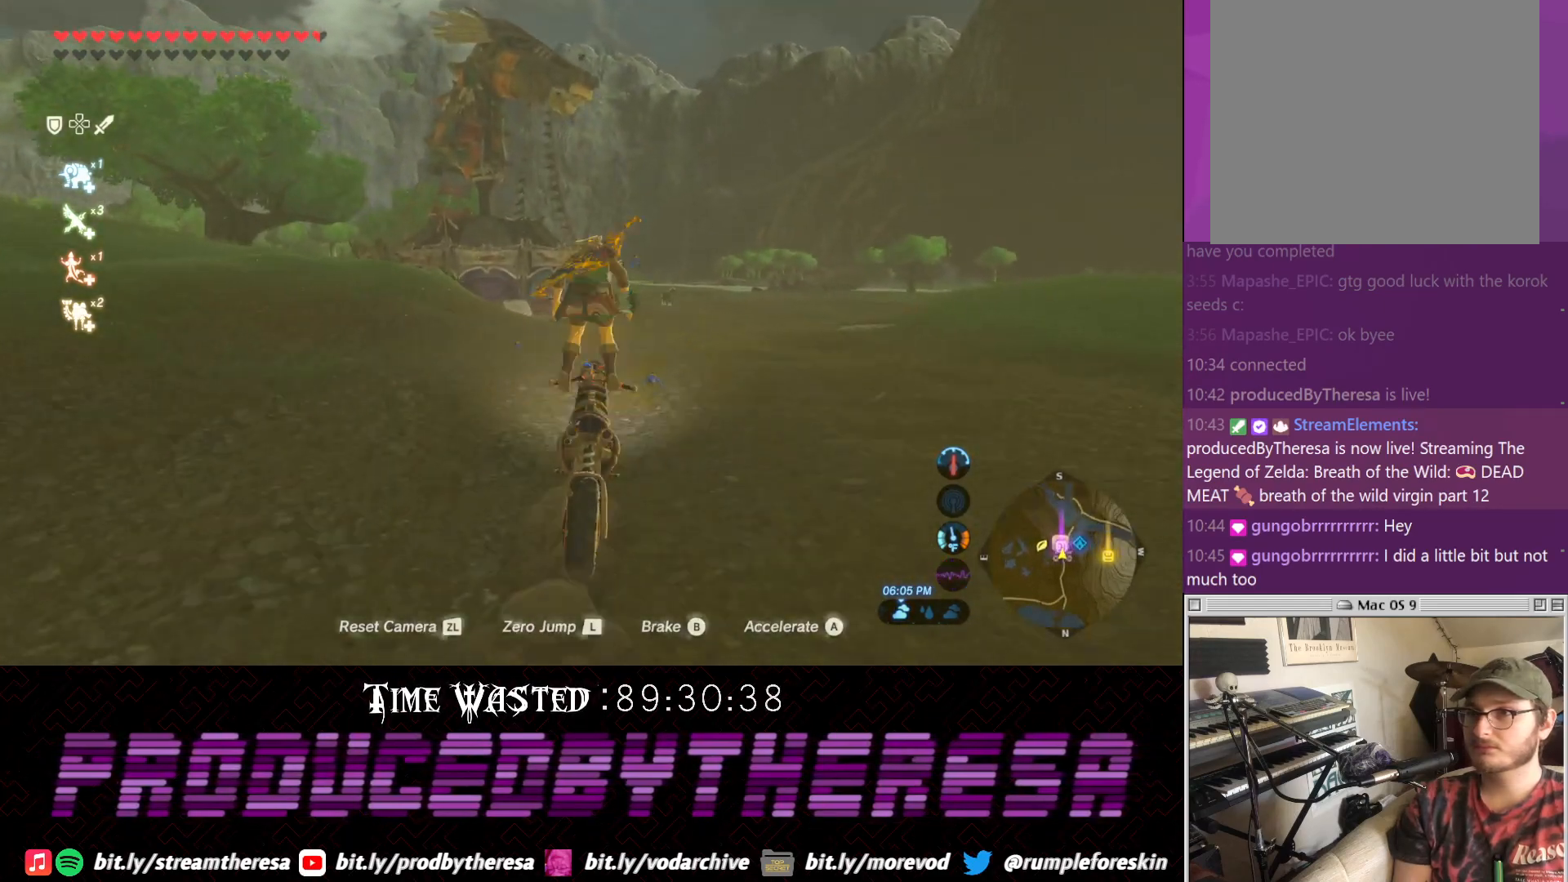
{"buttons": [], "left_stick": "up", "right_stick": "up", "events": [[450, "right_stick", "up"]]}
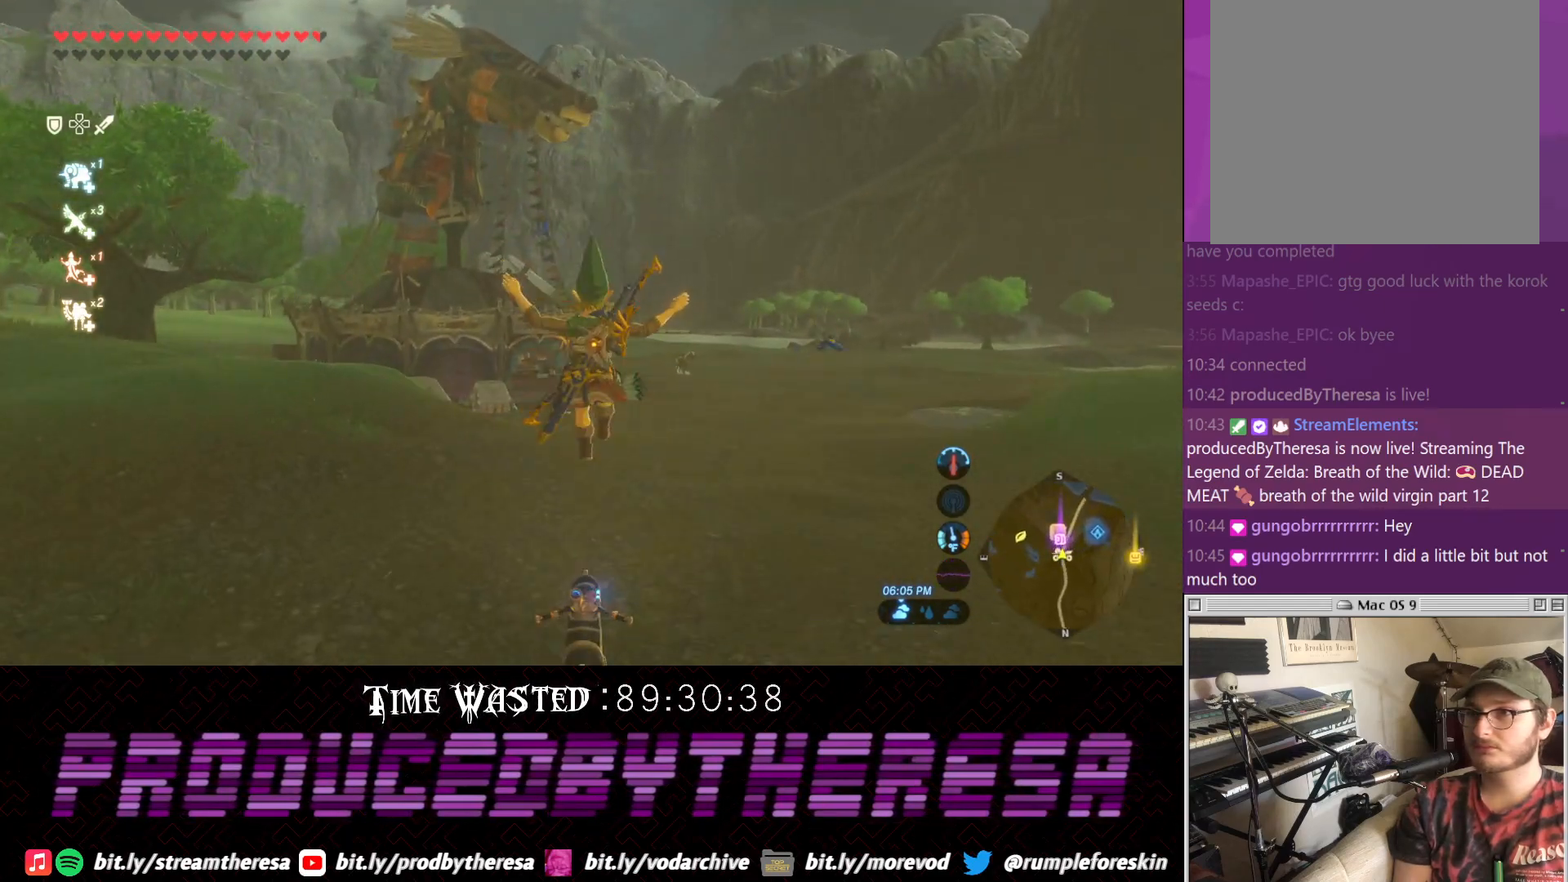
{"buttons": ["CROSS"], "left_stick": "up", "right_stick": "center", "events": [[250, "right_stick", "center"], [283, "CROSS", "down"]]}
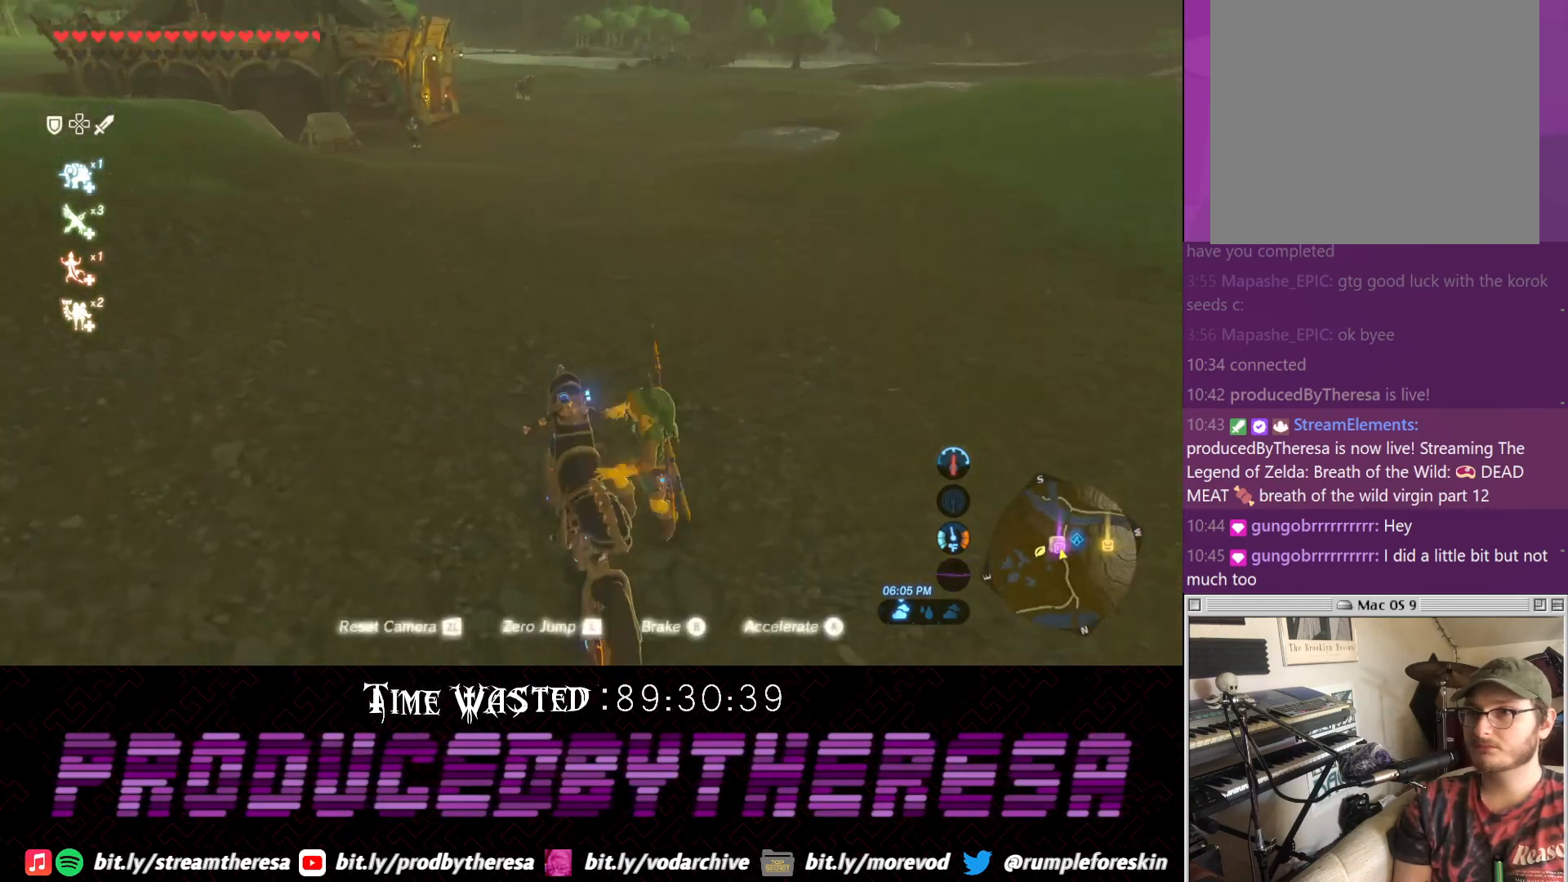
{"buttons": ["CROSS"], "left_stick": "up", "right_stick": "center", "events": []}
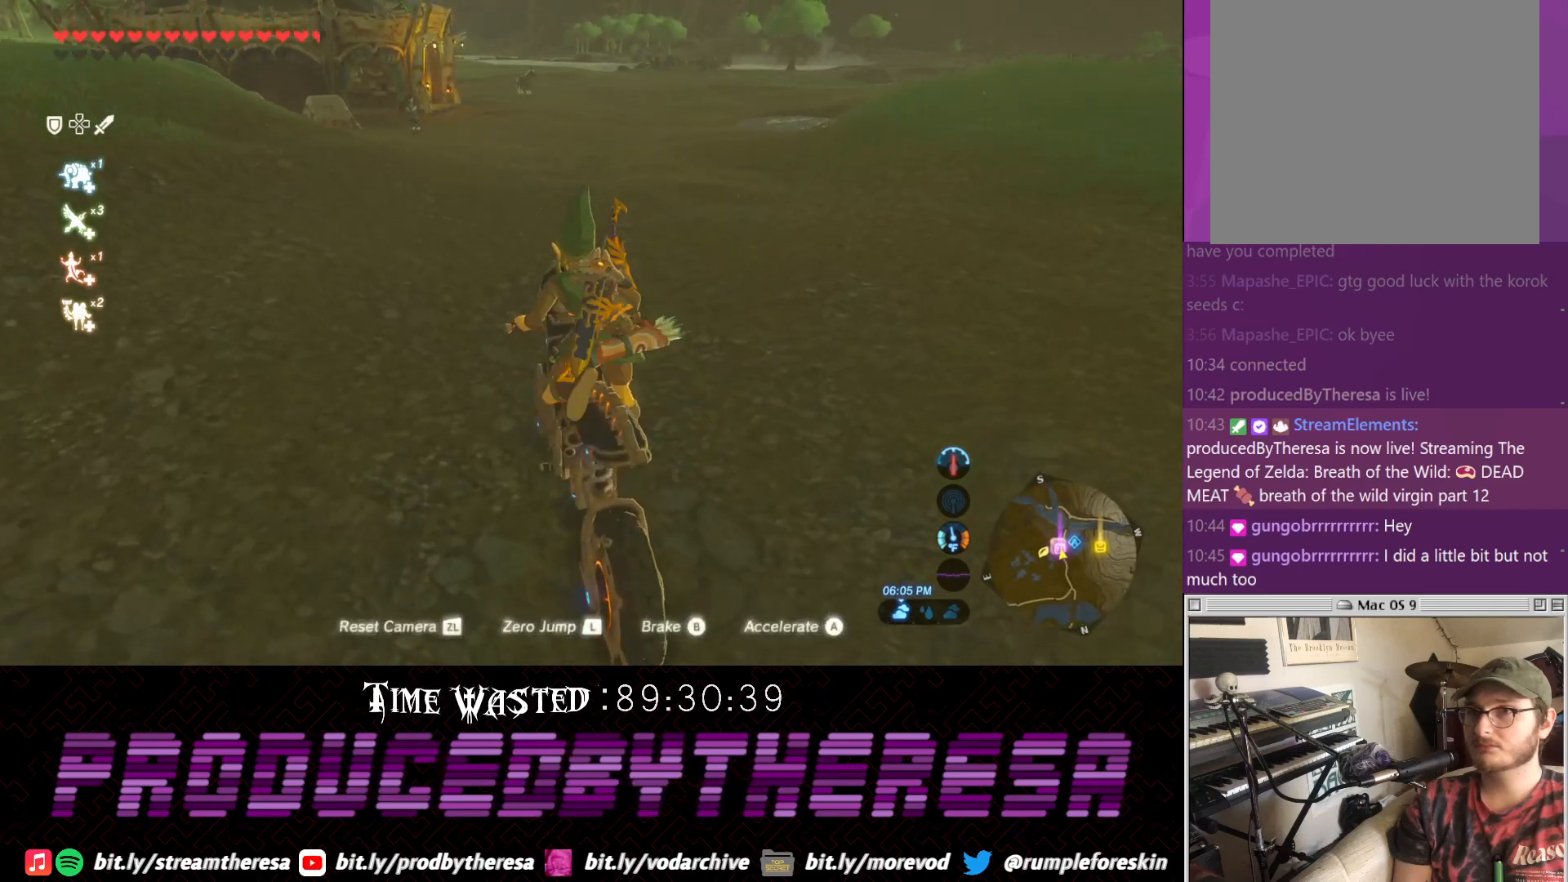
{"buttons": [], "left_stick": "up", "right_stick": "center", "events": [[167, "CROSS", "up"], [350, "TRIANGLE", "down"], [467, "TRIANGLE", "up"]]}
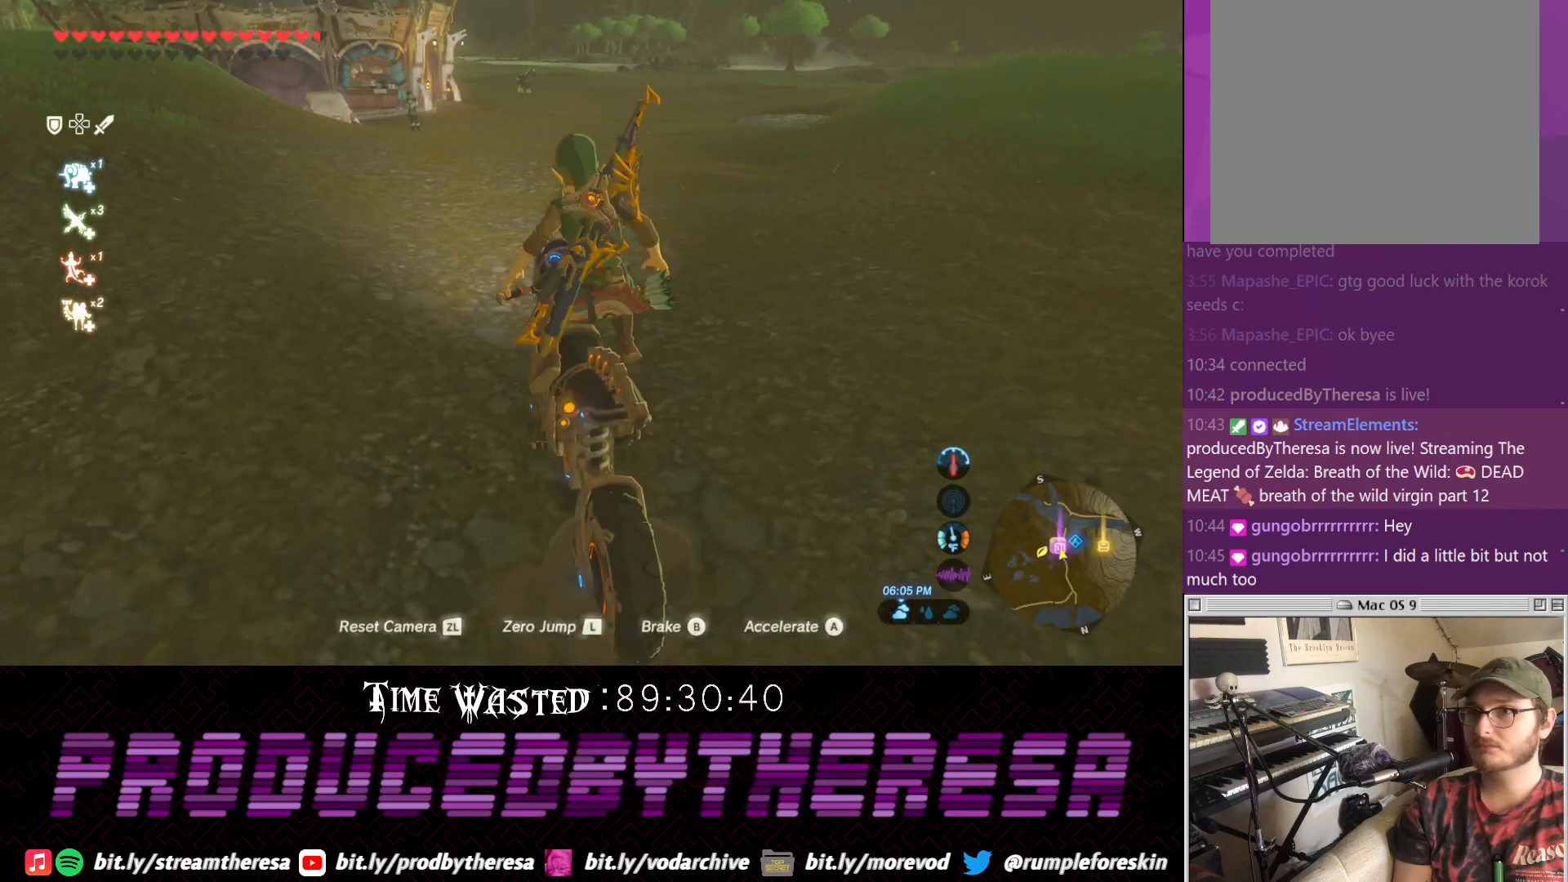
{"buttons": [], "left_stick": "up-right", "right_stick": "center", "events": [[200, "left_stick", "up-right"]]}
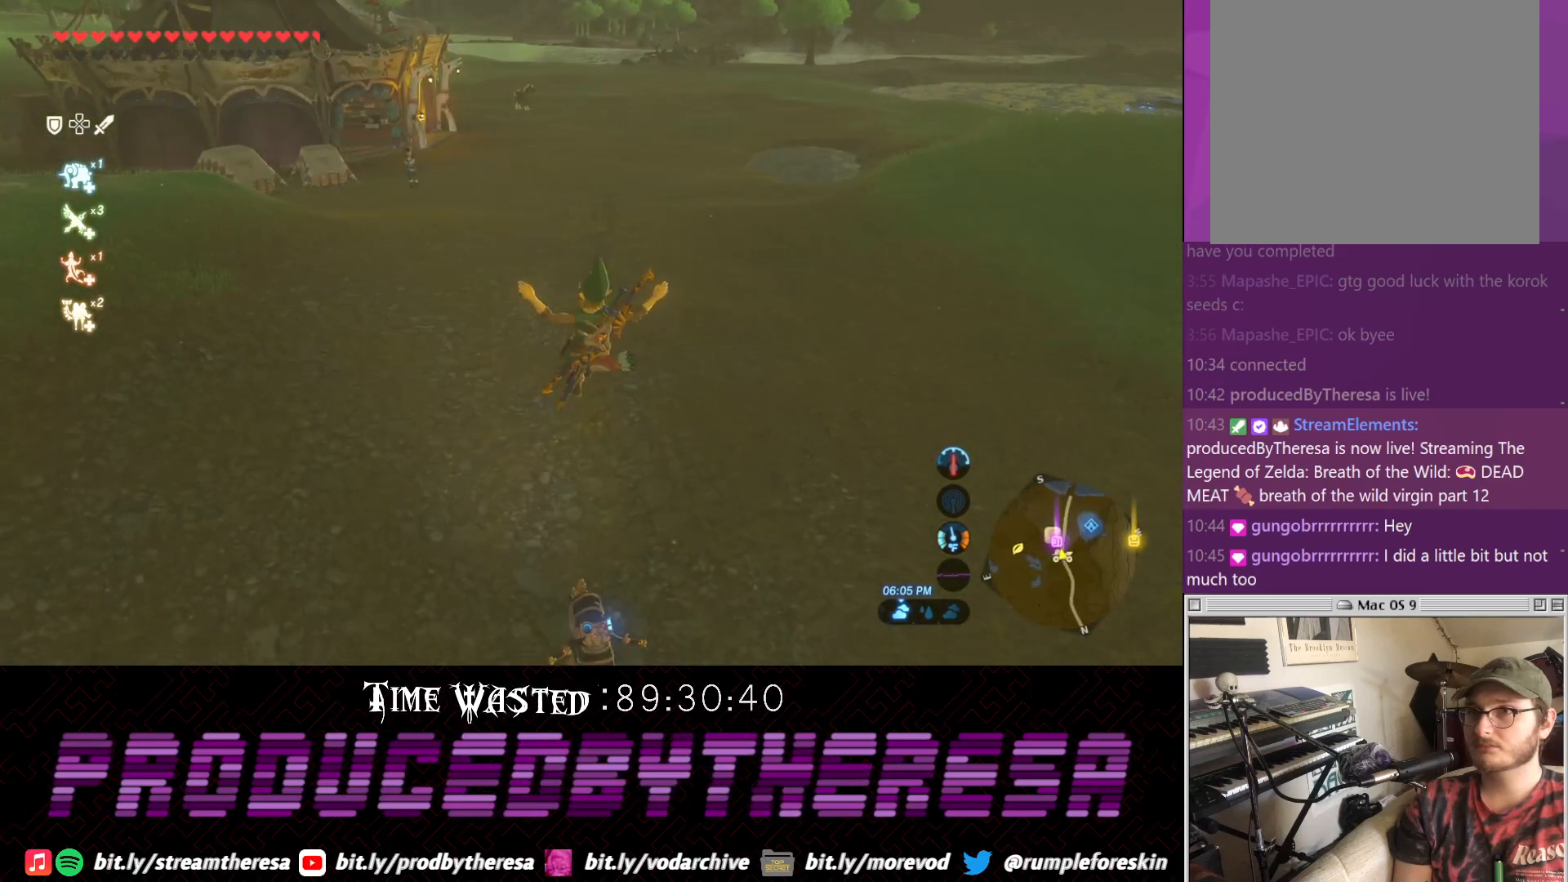
{"buttons": ["CROSS"], "left_stick": "up", "right_stick": "center", "events": [[350, "CROSS", "down"], [383, "left_stick", "up"]]}
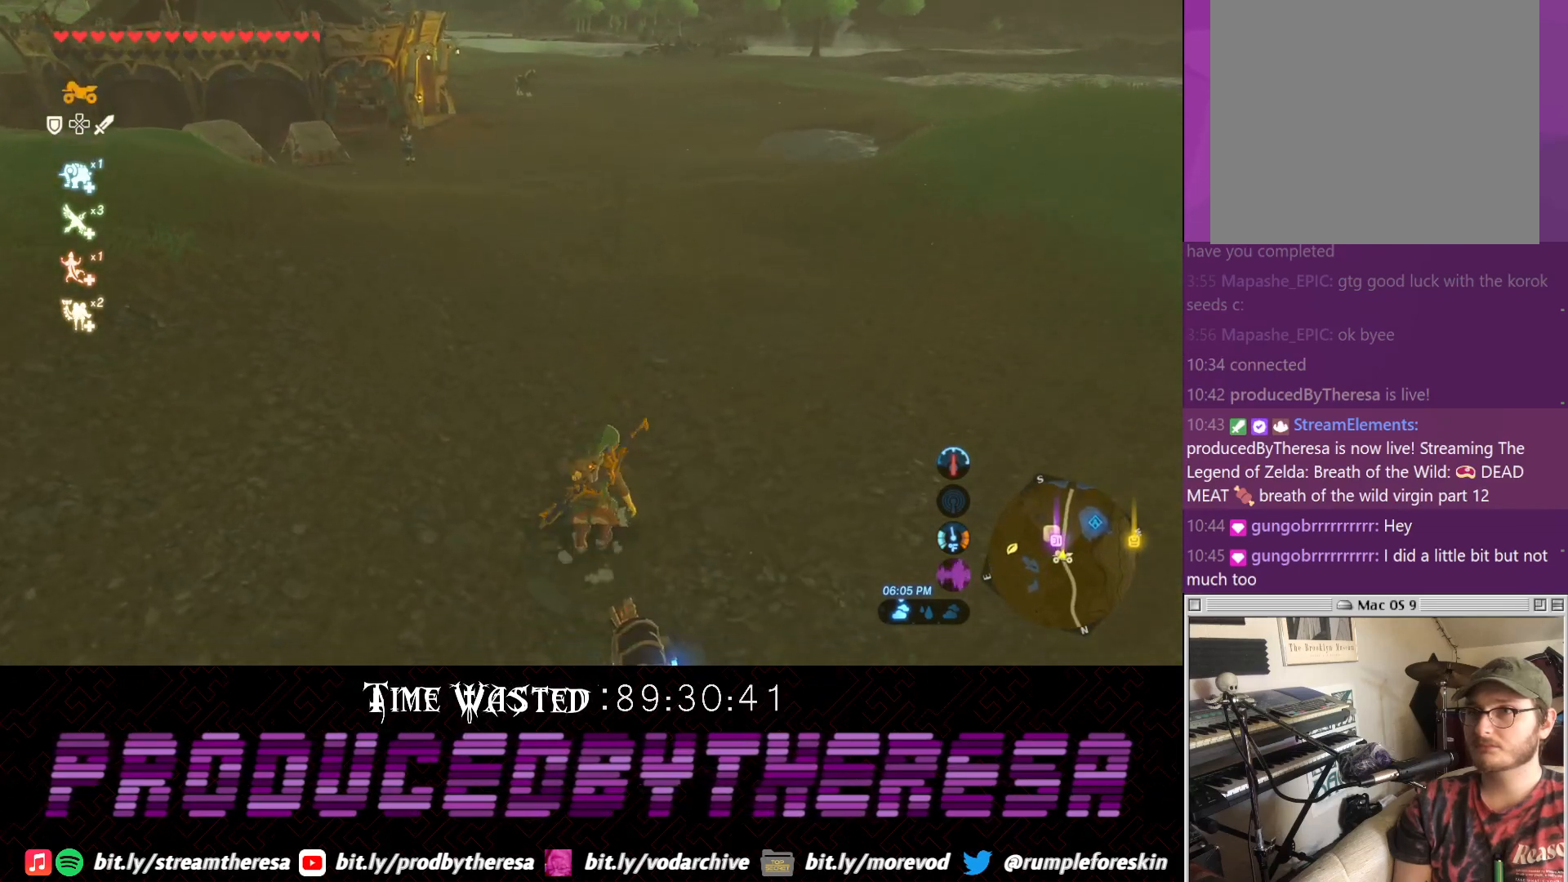
{"buttons": ["CROSS"], "left_stick": "up", "right_stick": "center", "events": []}
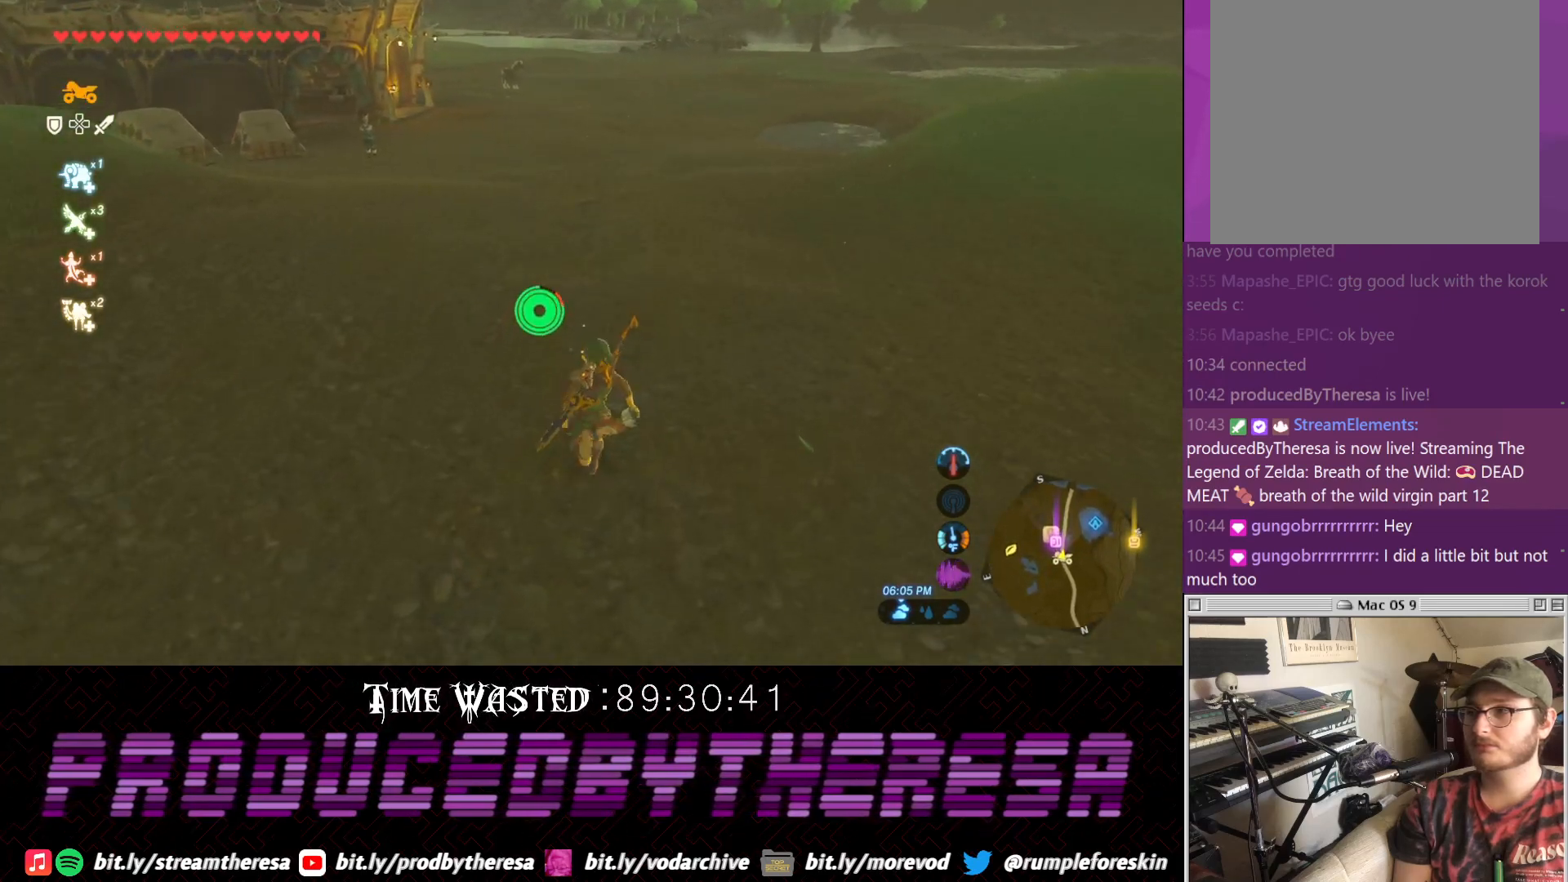
{"buttons": ["CROSS"], "left_stick": "up", "right_stick": "center", "events": []}
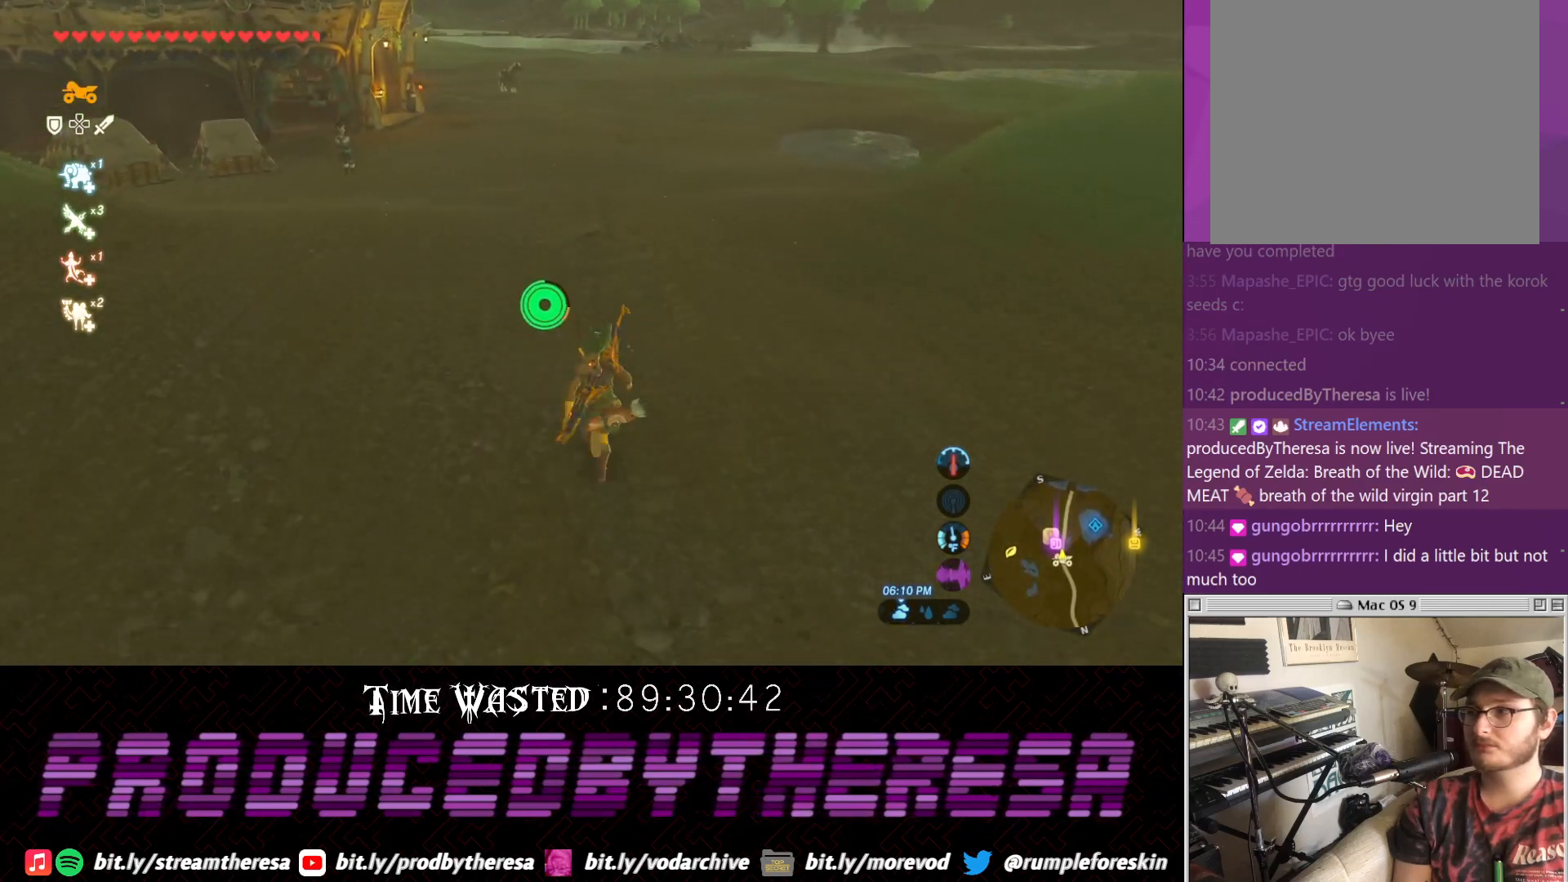
{"buttons": ["CROSS"], "left_stick": "up", "right_stick": "center", "events": []}
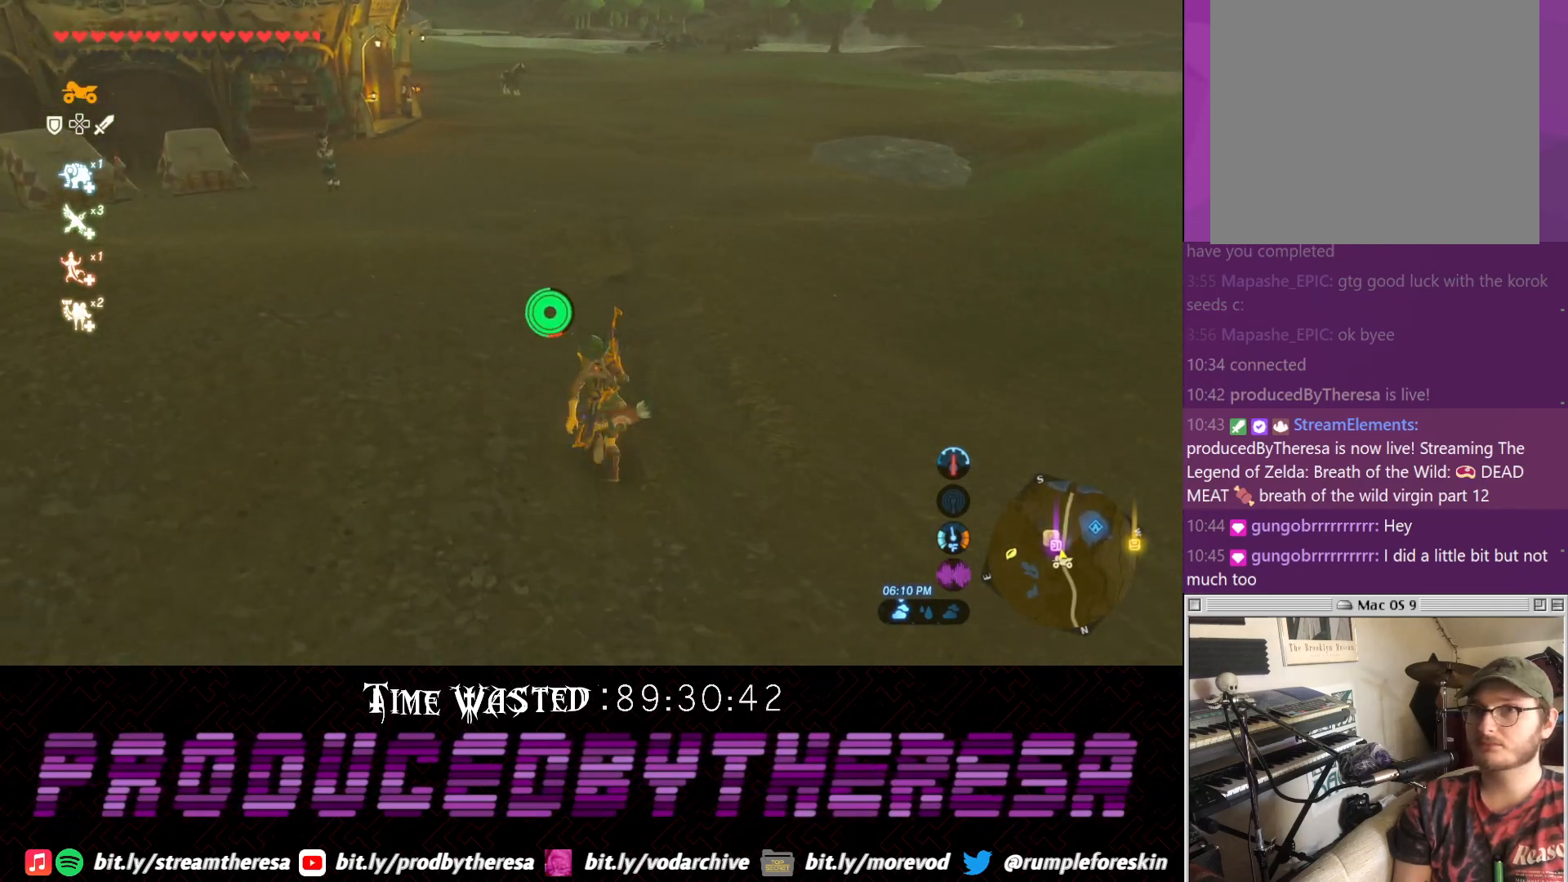
{"buttons": [], "left_stick": "up-left", "right_stick": "center", "events": [[150, "CROSS", "up"], [167, "left_stick", "up-left"]]}
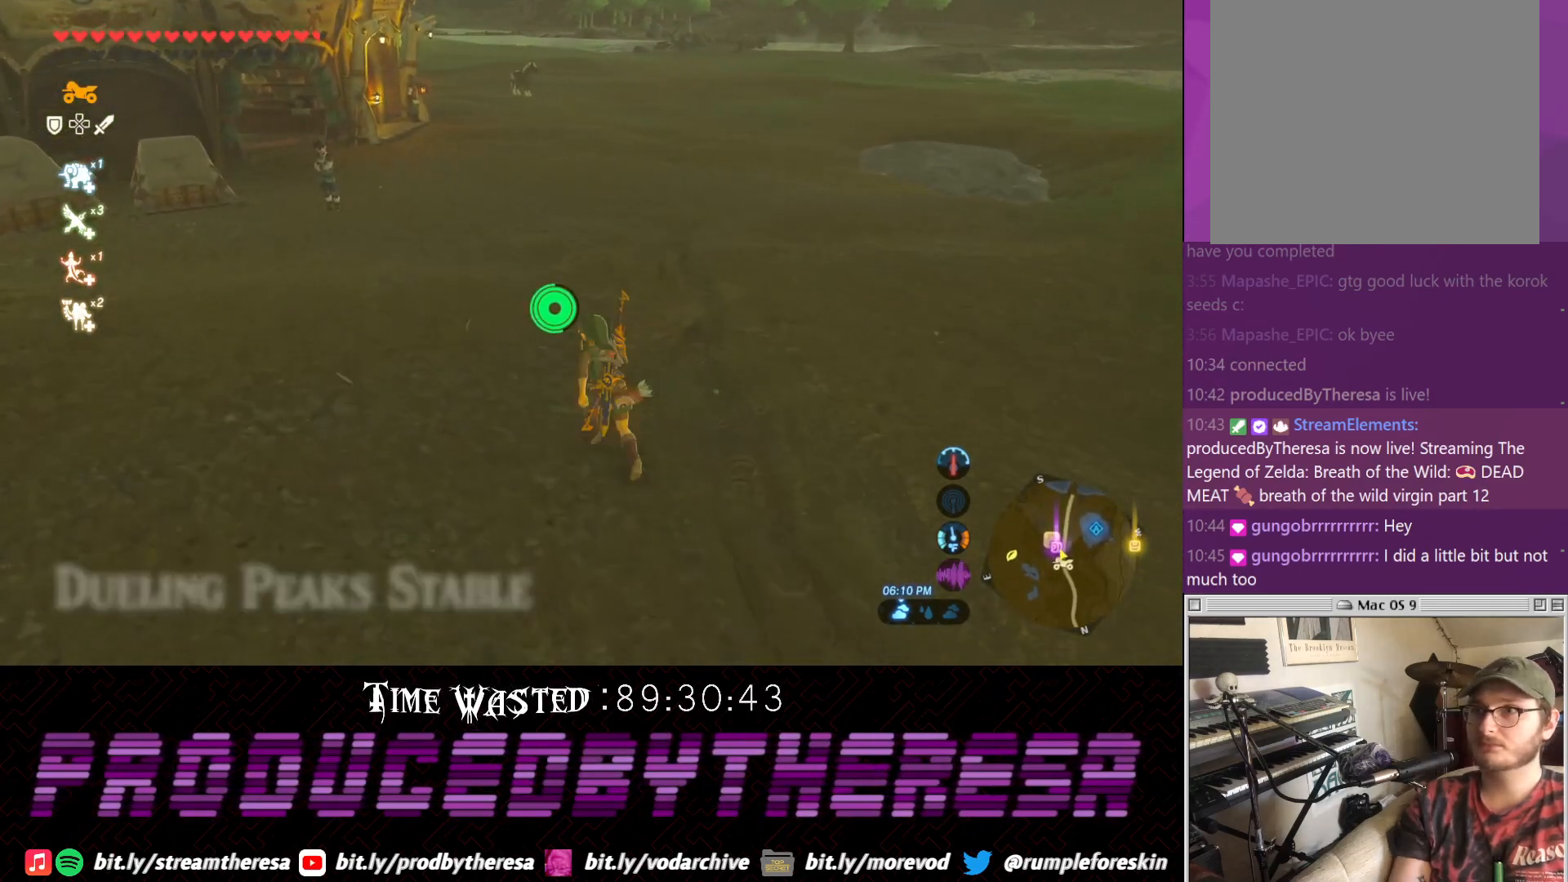
{"buttons": [], "left_stick": "up-left", "right_stick": "center", "events": []}
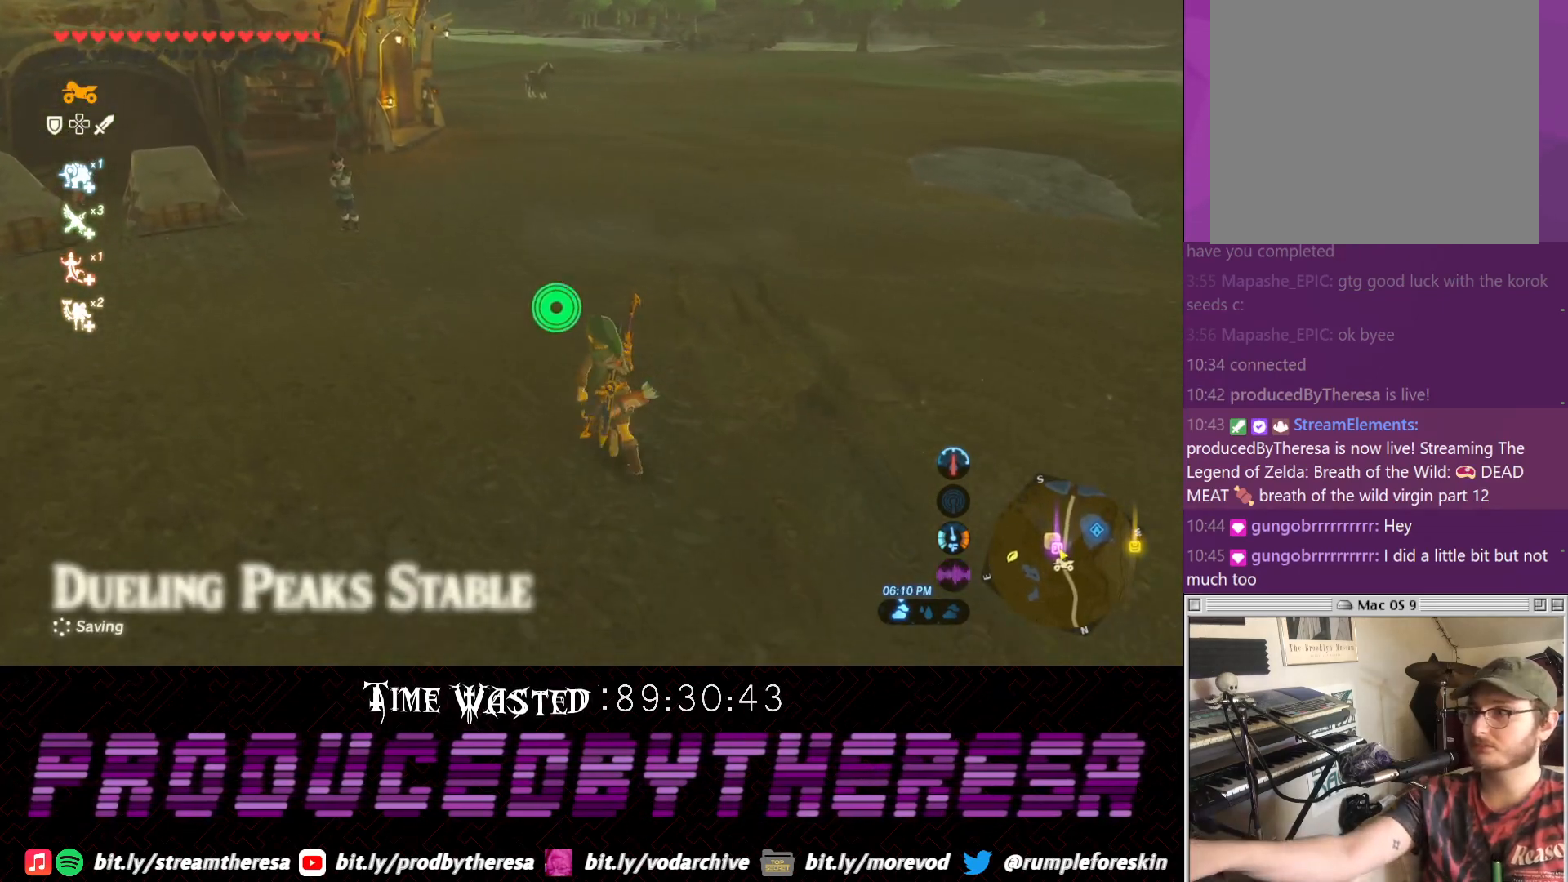
{"buttons": [], "left_stick": "up", "right_stick": "center", "events": [[183, "left_stick", "up"]]}
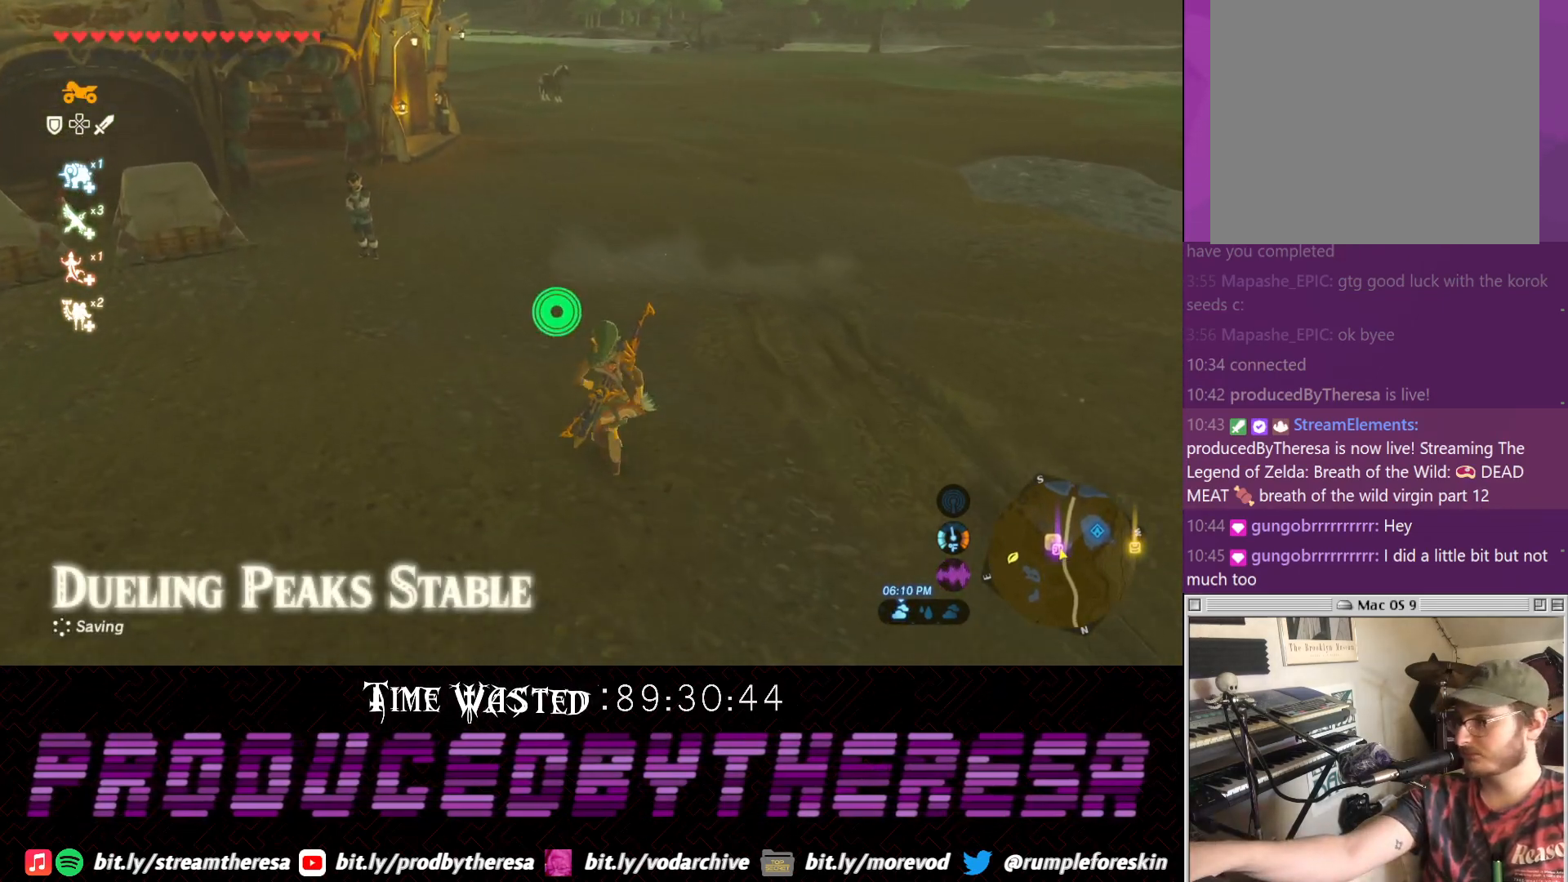
{"buttons": [], "left_stick": "center", "right_stick": "center", "events": [[200, "left_stick", "center"]]}
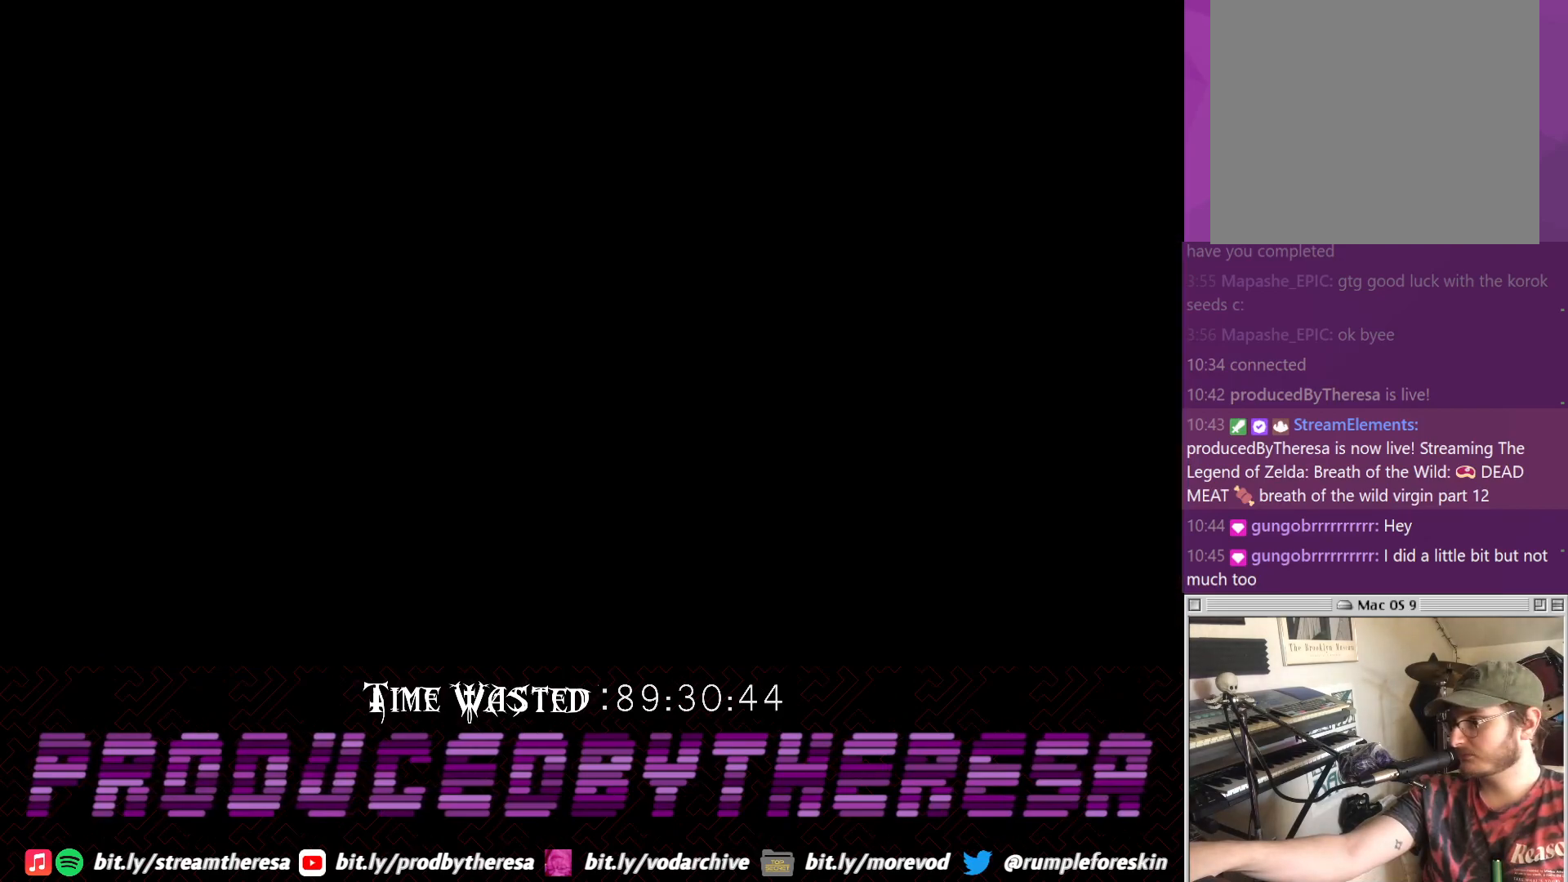
{"buttons": [], "left_stick": "center", "right_stick": "center", "events": []}
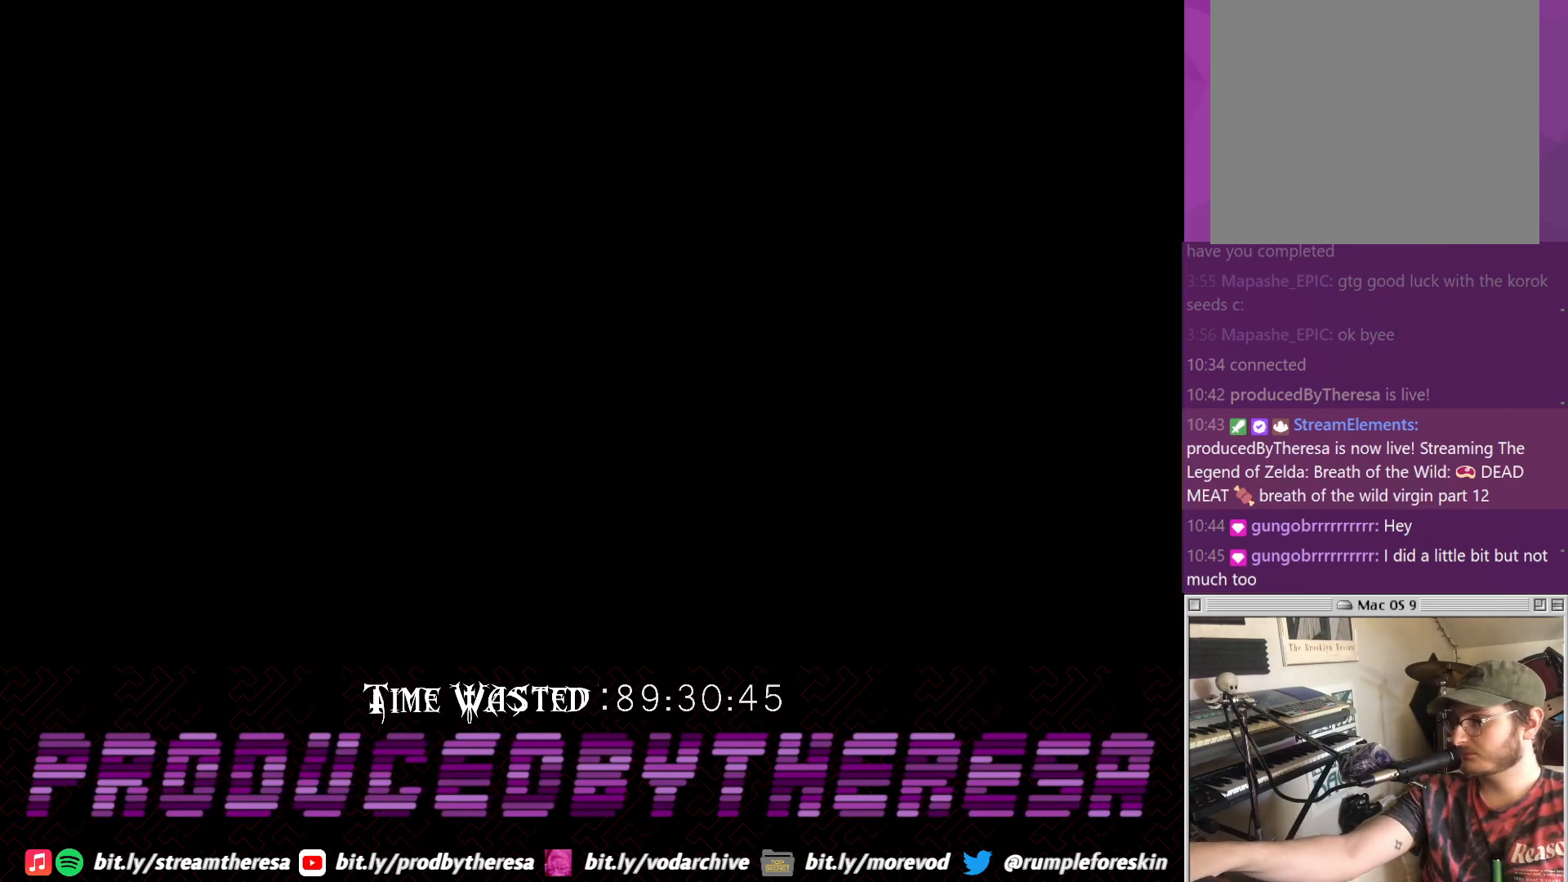
{"buttons": [], "left_stick": "center", "right_stick": "center", "events": []}